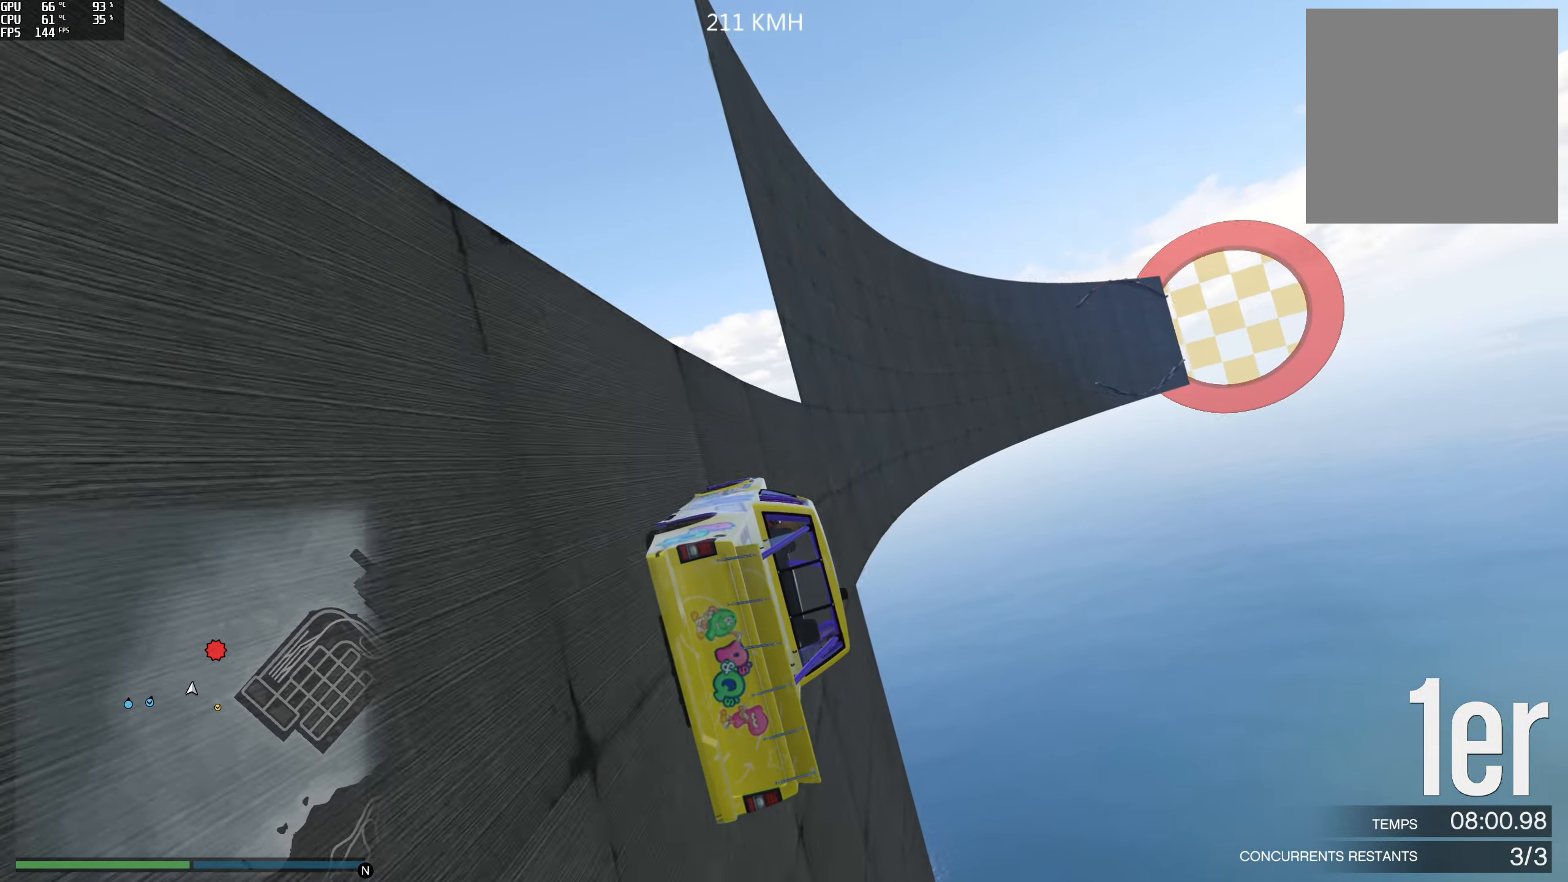
Gameplay with a controller (Xbox layout); each line is a JSON object with the inputs held at the frame after it. "events" lists button and stick changes between this image and that frame as [ms after this image, input, new state], when the widget could be followed in between.
{"buttons": ["R2"], "left_stick": "center", "right_stick": "up", "events": [[50, "left_stick", "left"], [200, "left_stick", "center"], [334, "left_stick", "left"], [483, "left_stick", "center"]]}
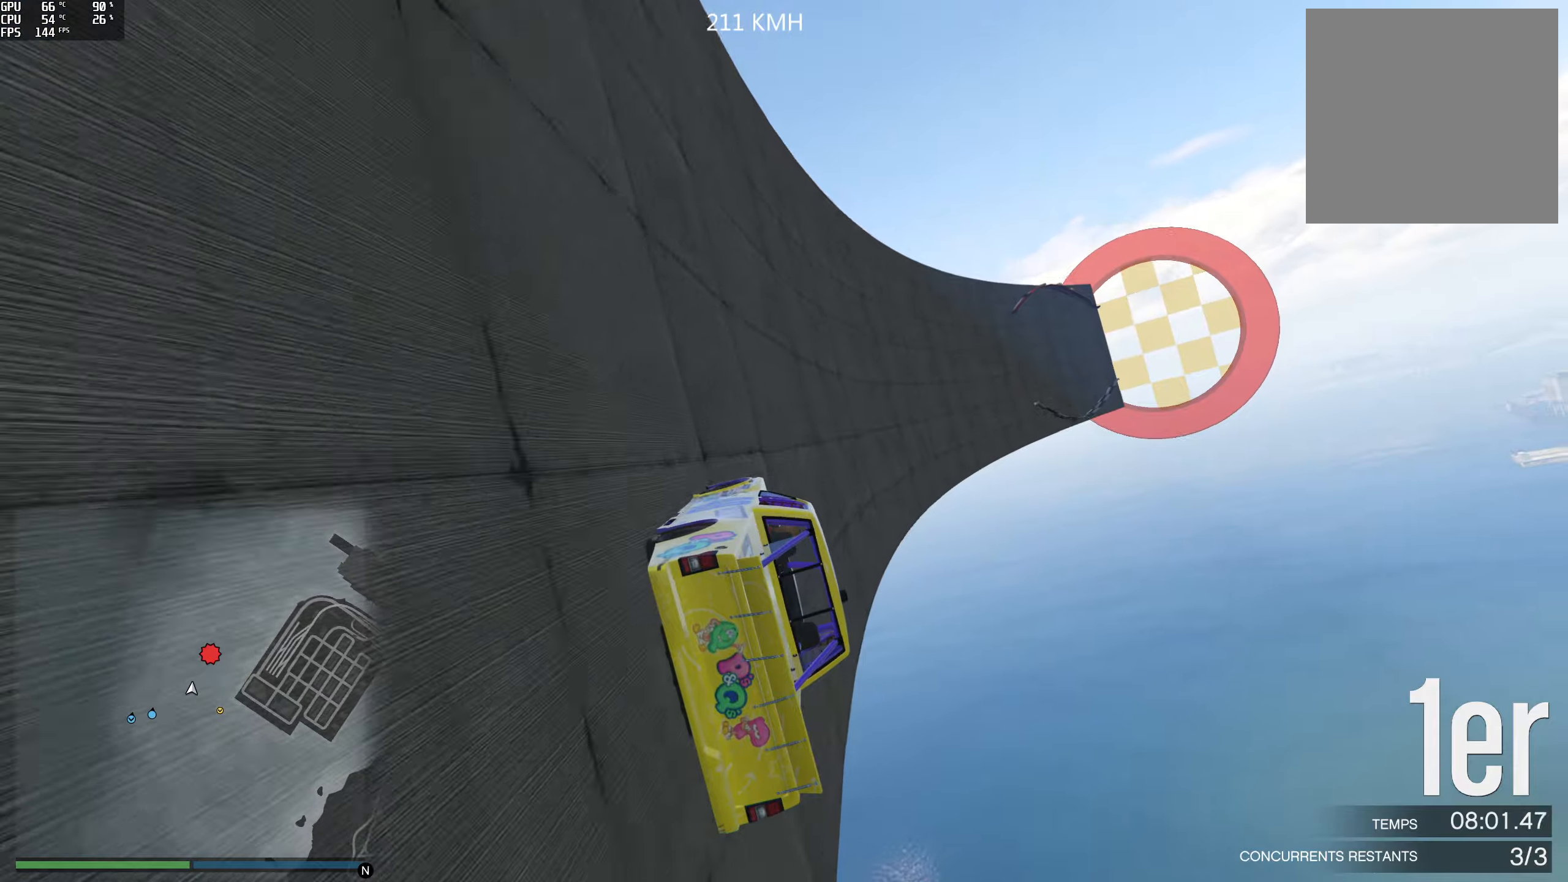
{"buttons": ["R2"], "left_stick": "center", "right_stick": "up", "events": [[83, "left_stick", "left"], [200, "left_stick", "center"], [350, "left_stick", "left"], [466, "left_stick", "center"]]}
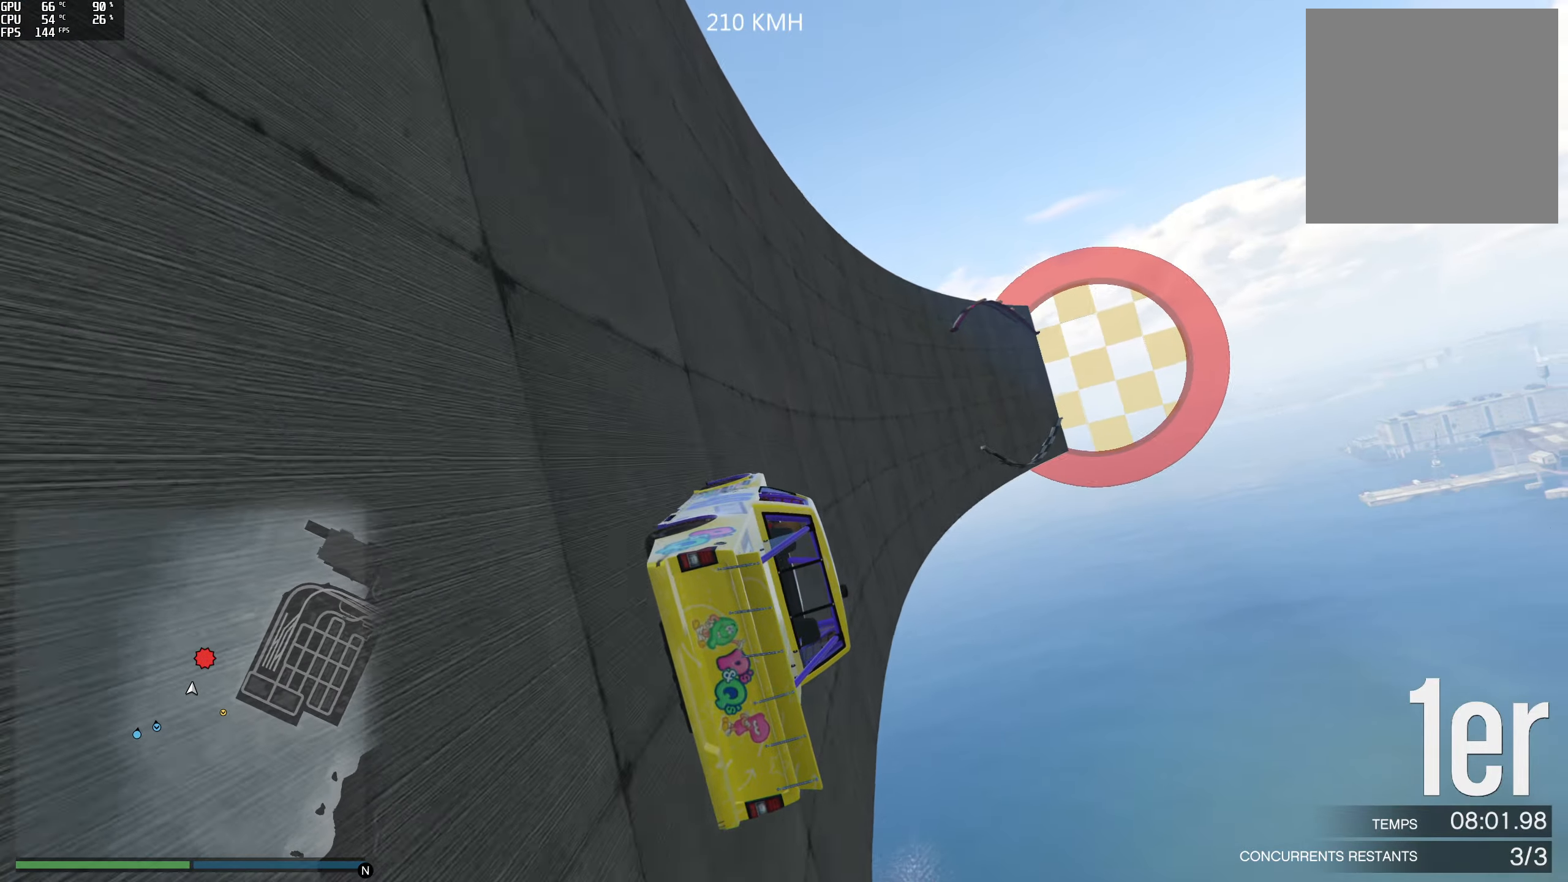
{"buttons": ["R2"], "left_stick": "left", "right_stick": "up", "events": [[66, "left_stick", "left"], [183, "left_stick", "center"], [433, "left_stick", "left"]]}
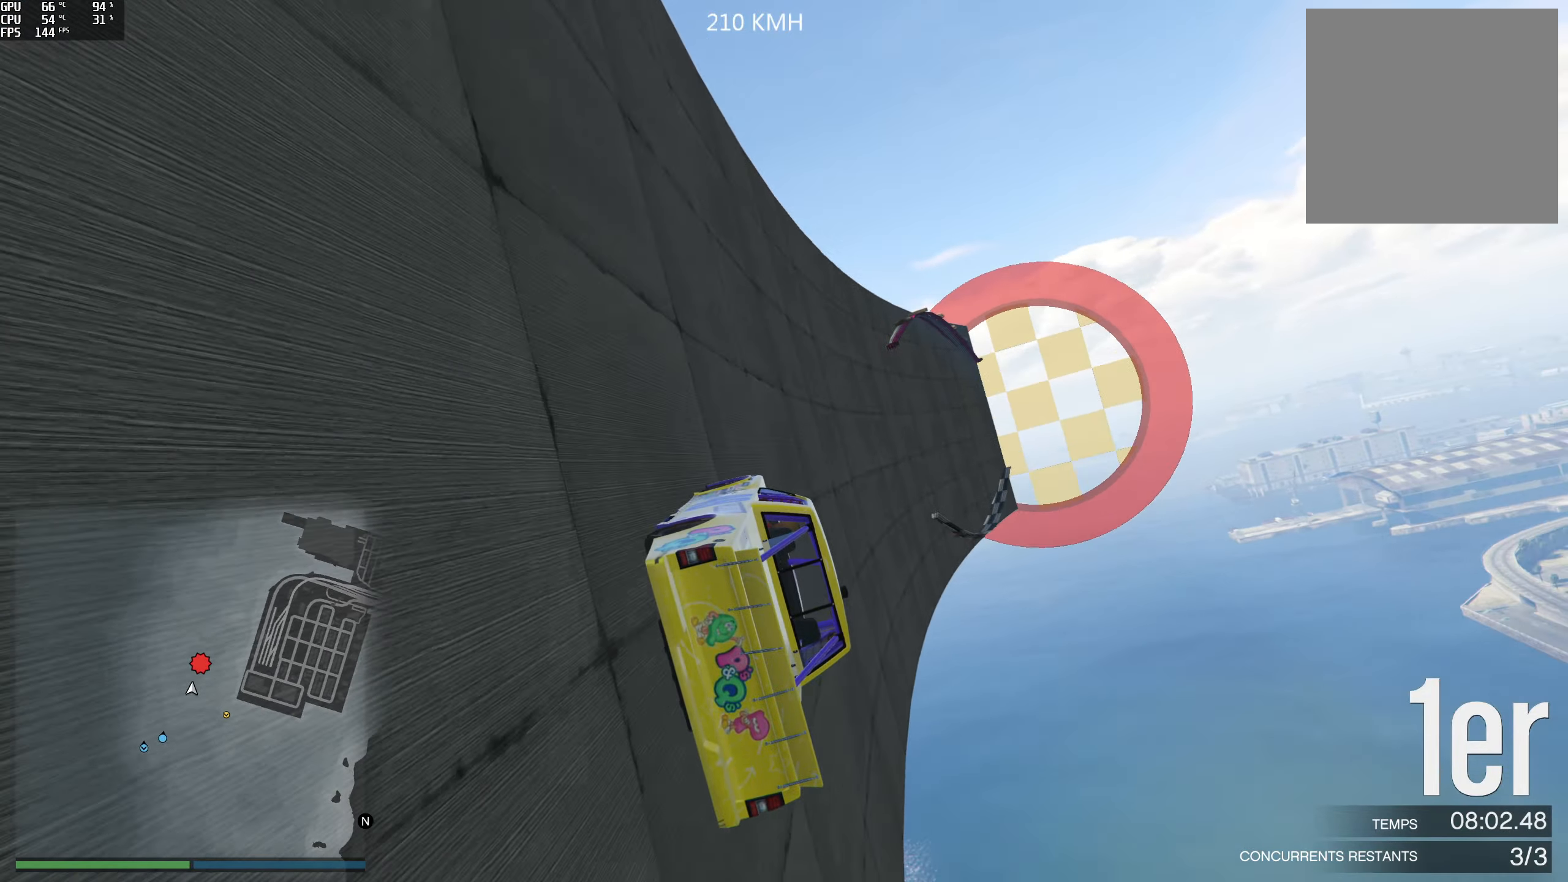
{"buttons": ["R2"], "left_stick": "center", "right_stick": "up", "events": [[50, "left_stick", "center"], [133, "left_stick", "left"], [216, "left_stick", "center"], [333, "left_stick", "left"], [466, "left_stick", "center"]]}
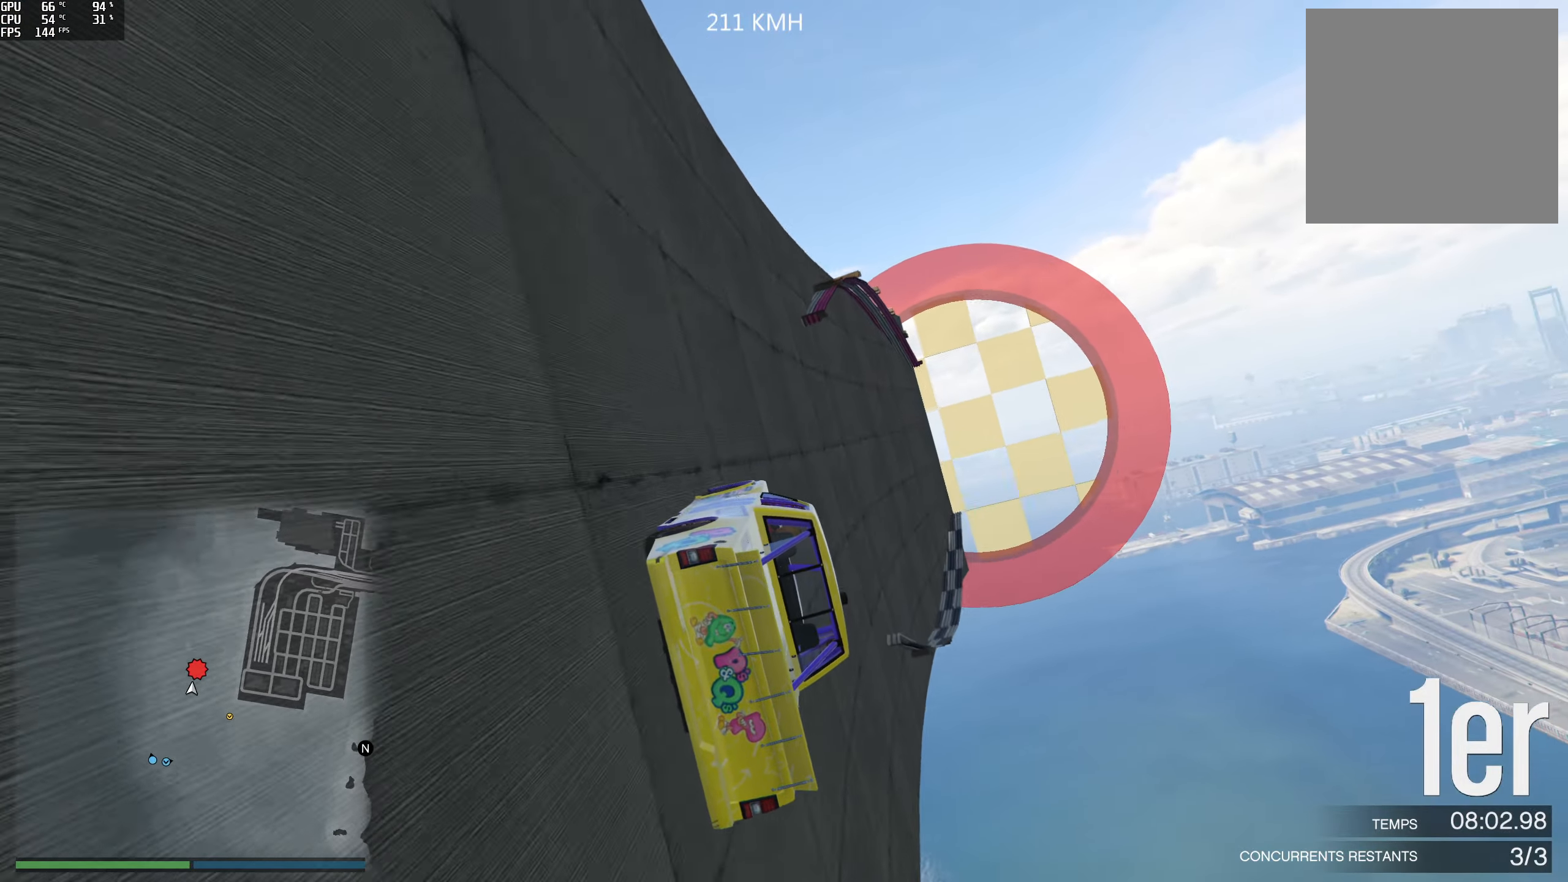
{"buttons": ["R2"], "left_stick": "center", "right_stick": "up", "events": [[50, "left_stick", "left"], [166, "left_stick", "center"], [300, "left_stick", "left"], [416, "left_stick", "center"]]}
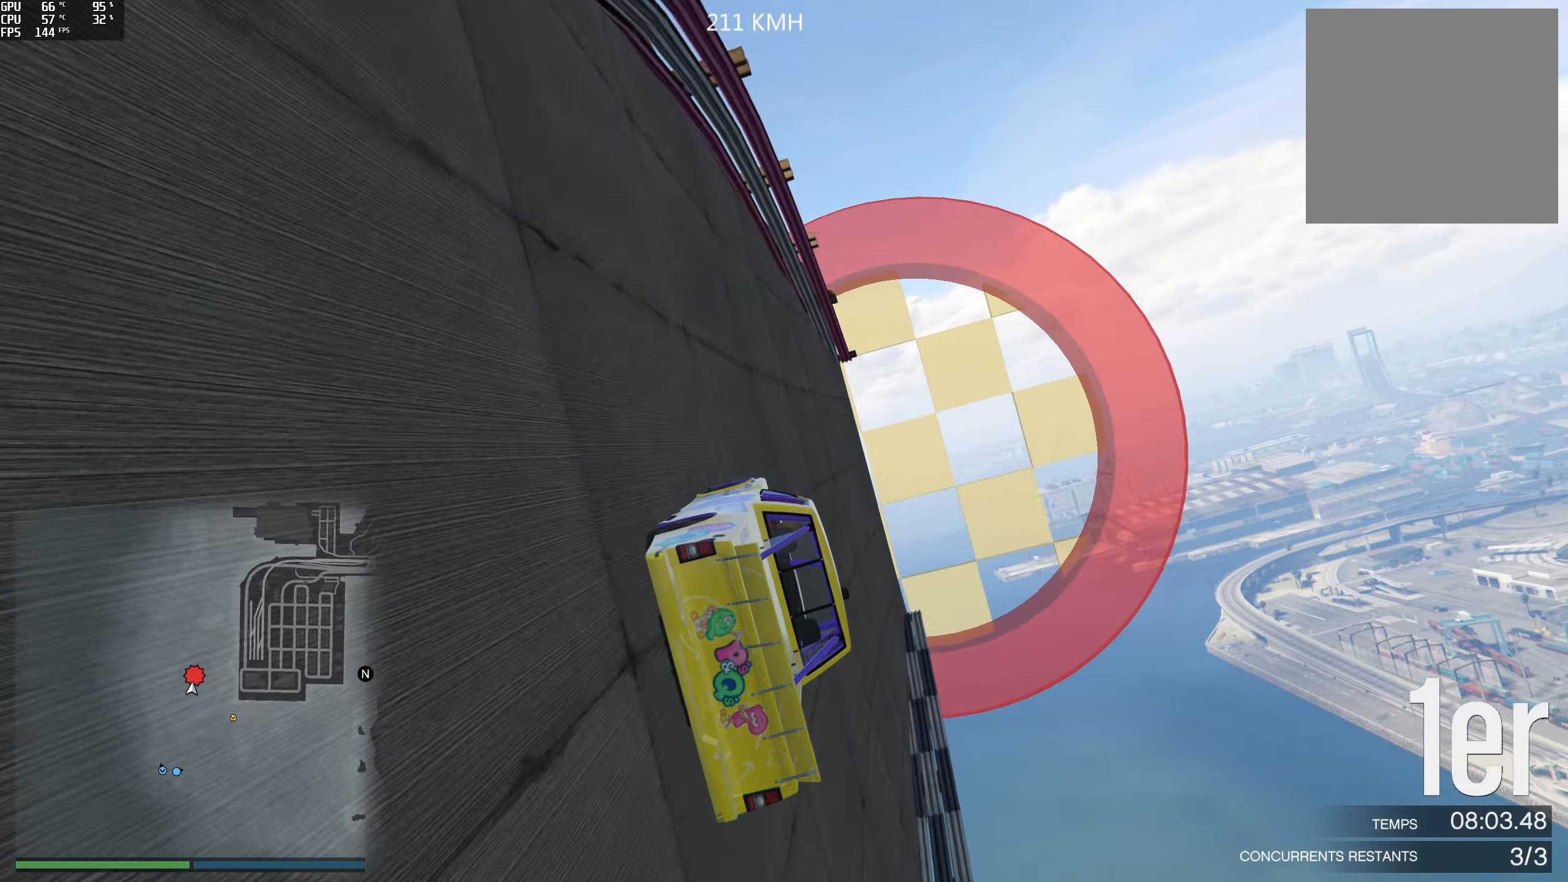
{"buttons": ["R2"], "left_stick": "center", "right_stick": "up", "events": []}
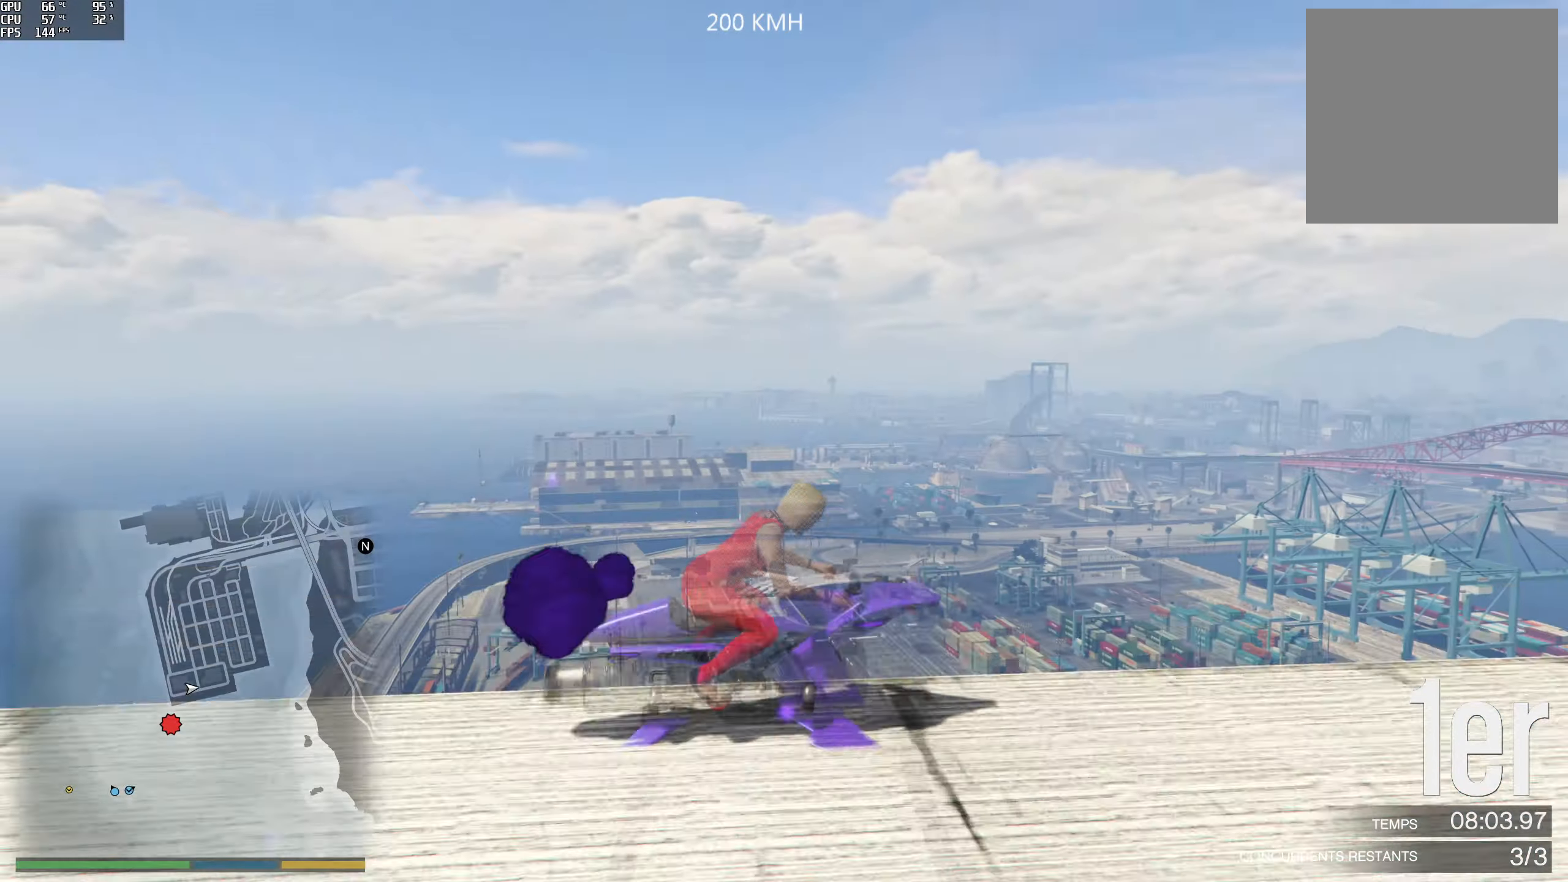
{"buttons": [], "left_stick": "center", "right_stick": "center", "events": [[233, "R2", "up"], [333, "right_stick", "center"]]}
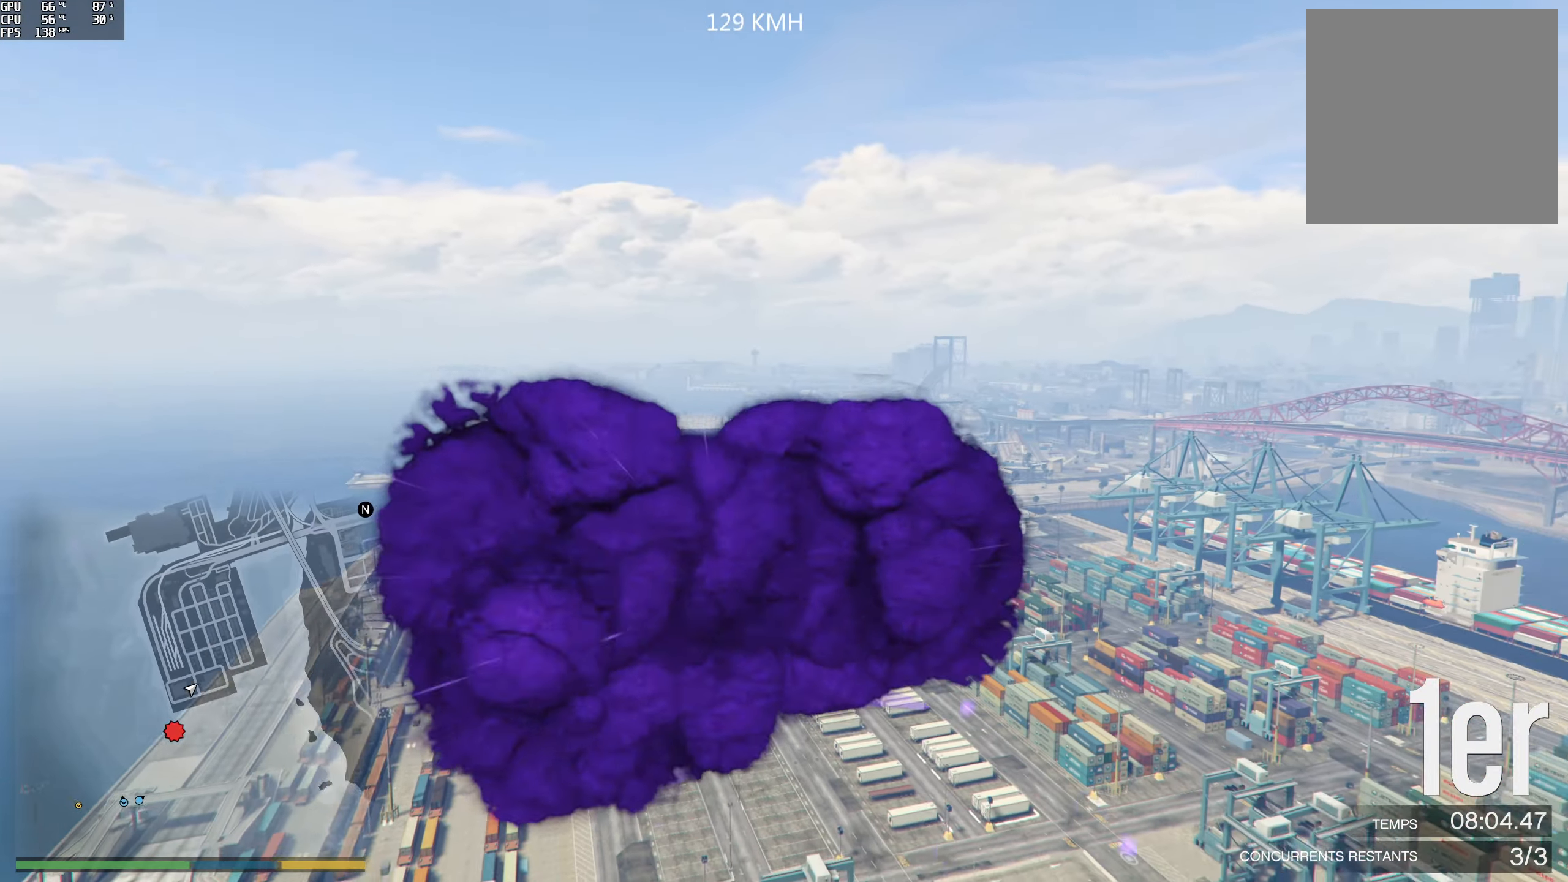
{"buttons": [], "left_stick": "center", "right_stick": "right", "events": [[33, "right_stick", "right"]]}
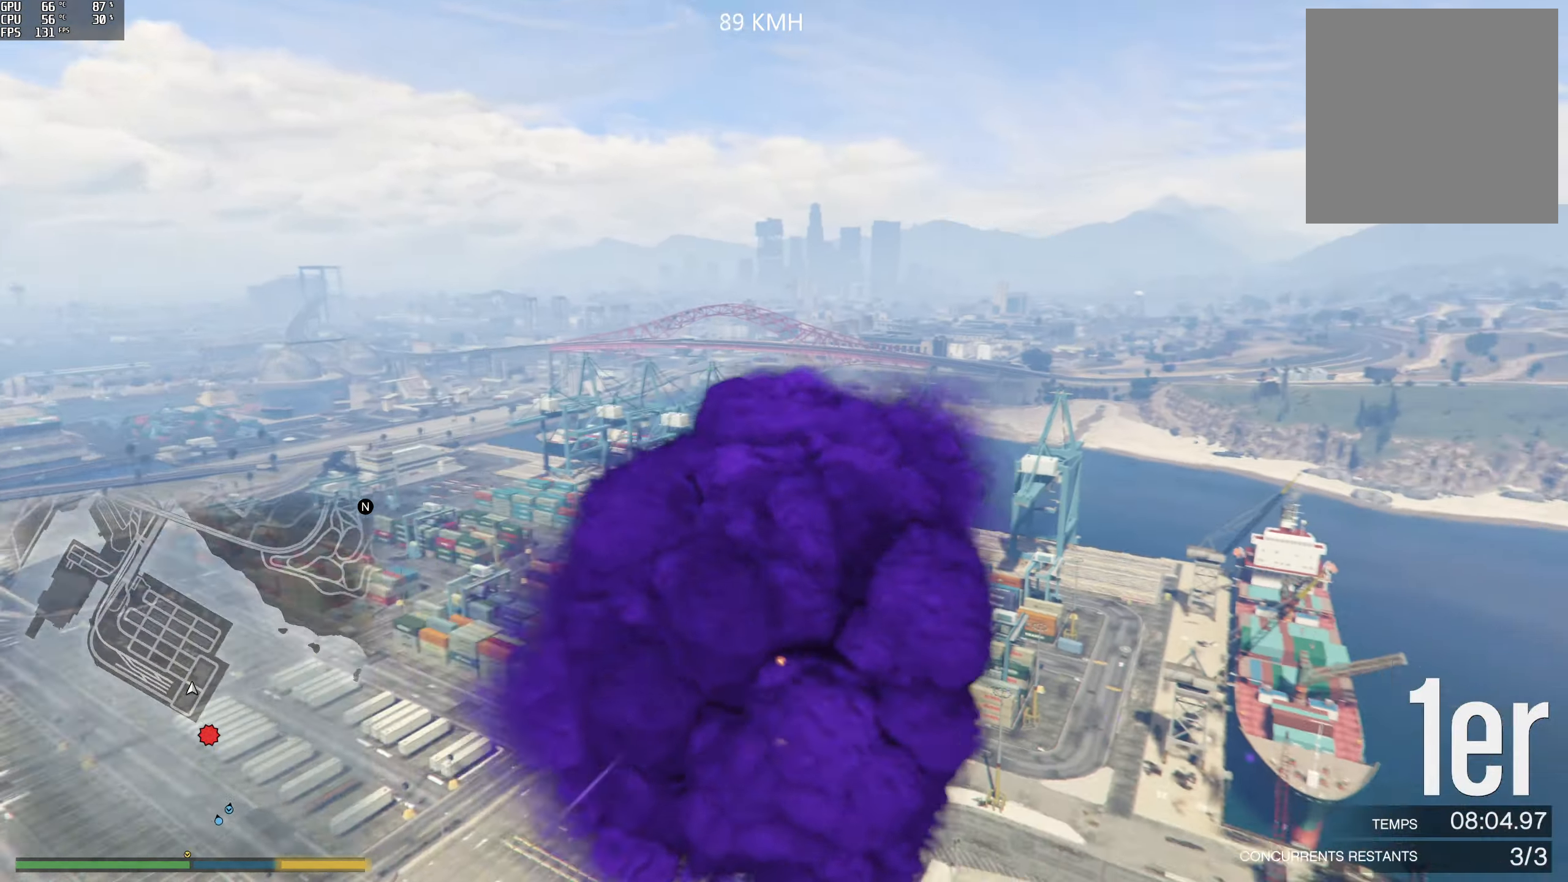
{"buttons": [], "left_stick": "right", "right_stick": "right", "events": [[450, "left_stick", "right"]]}
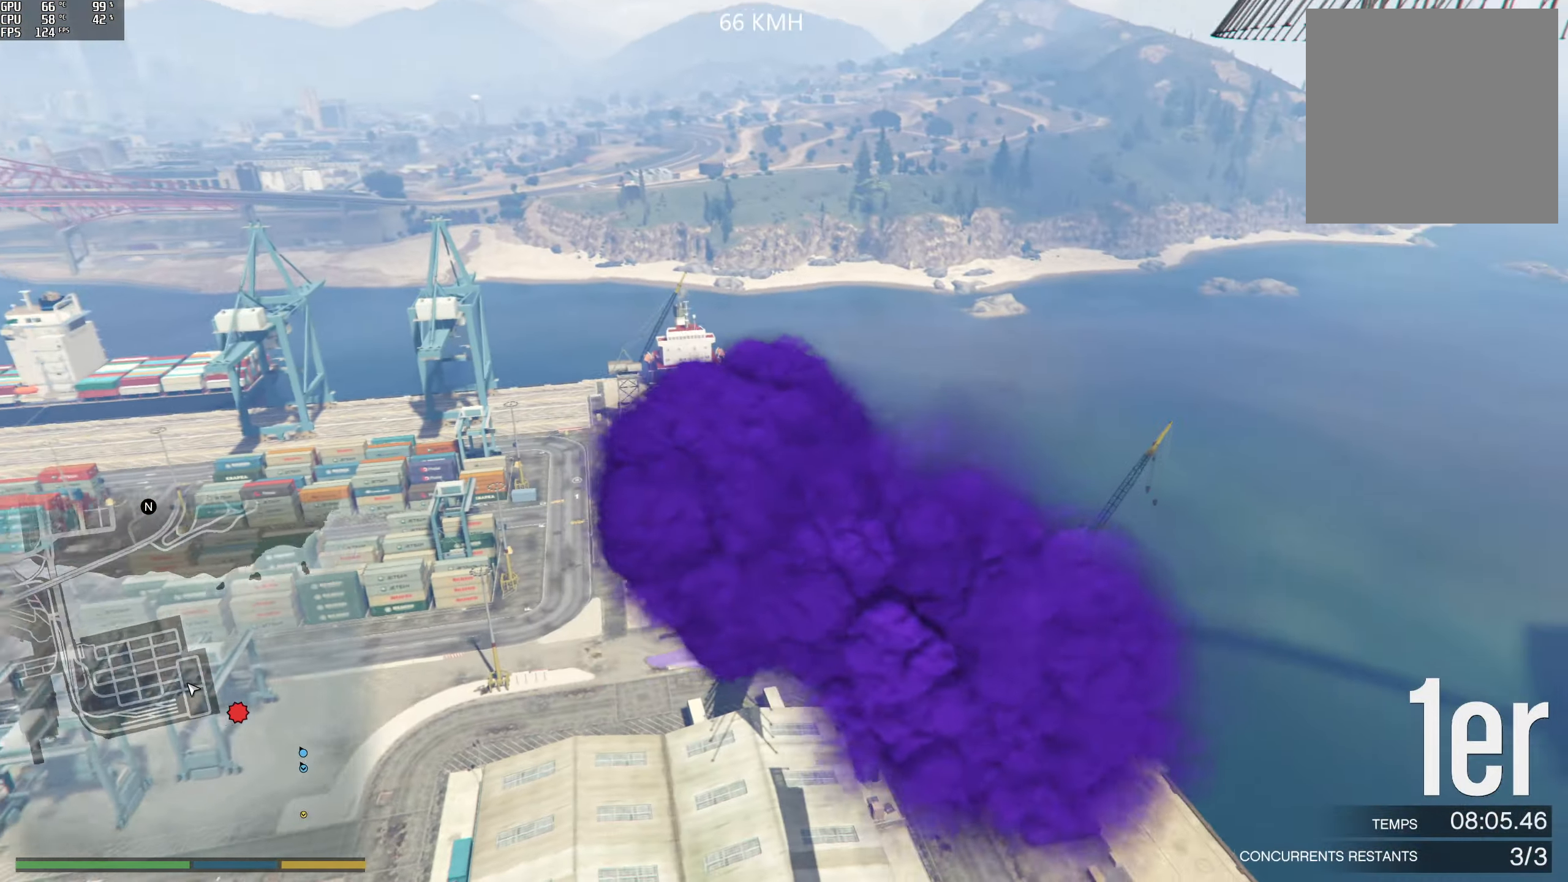
{"buttons": ["R2"], "left_stick": "right", "right_stick": "right", "events": [[150, "R2", "down"]]}
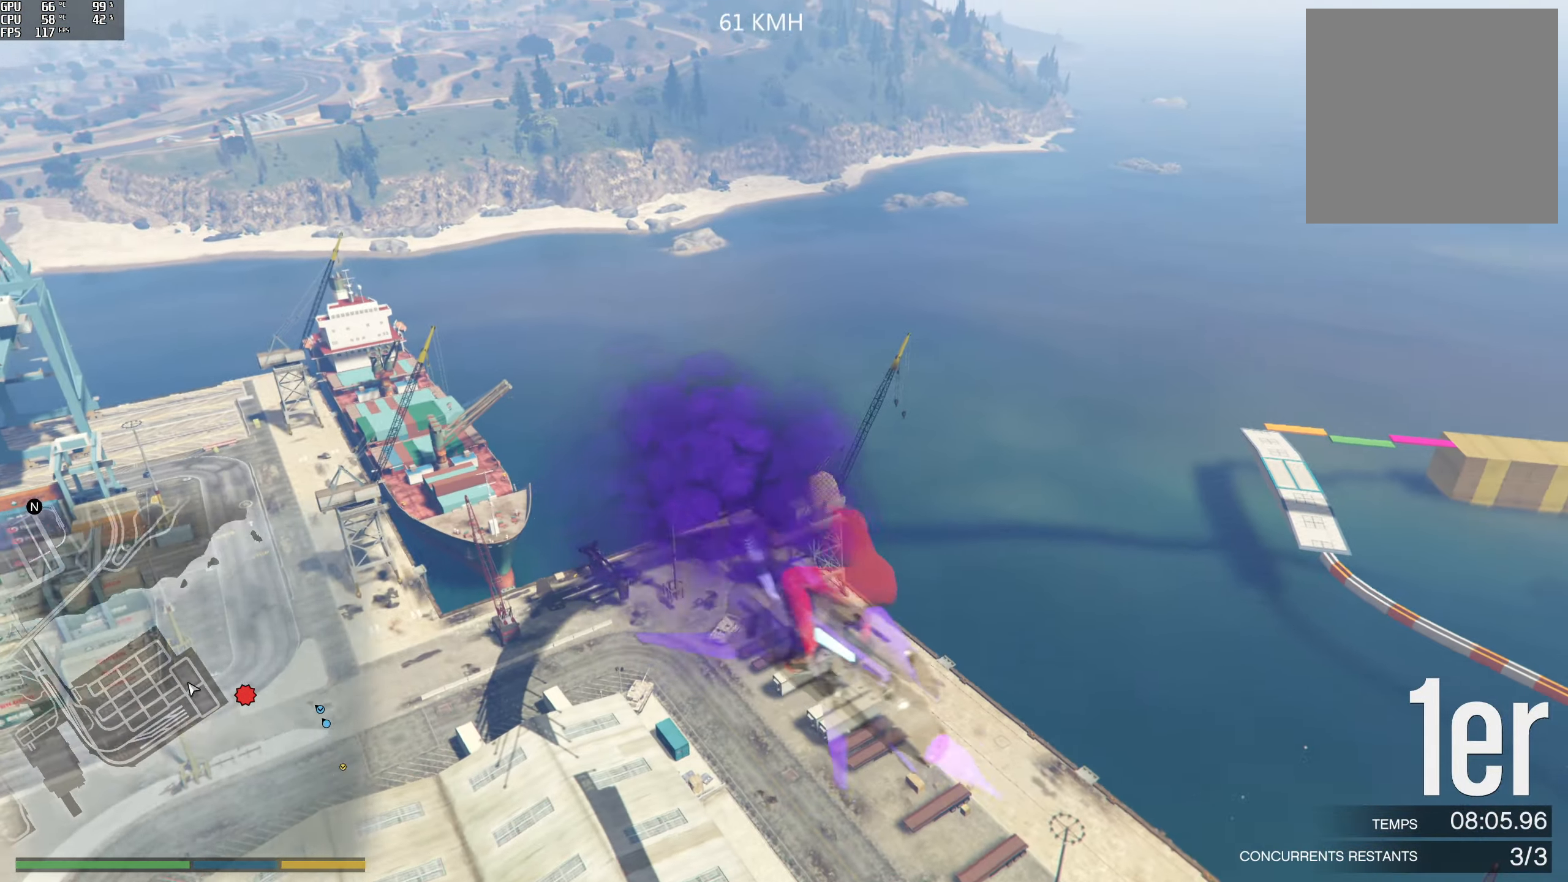
{"buttons": ["R2"], "left_stick": "right", "right_stick": "right", "events": []}
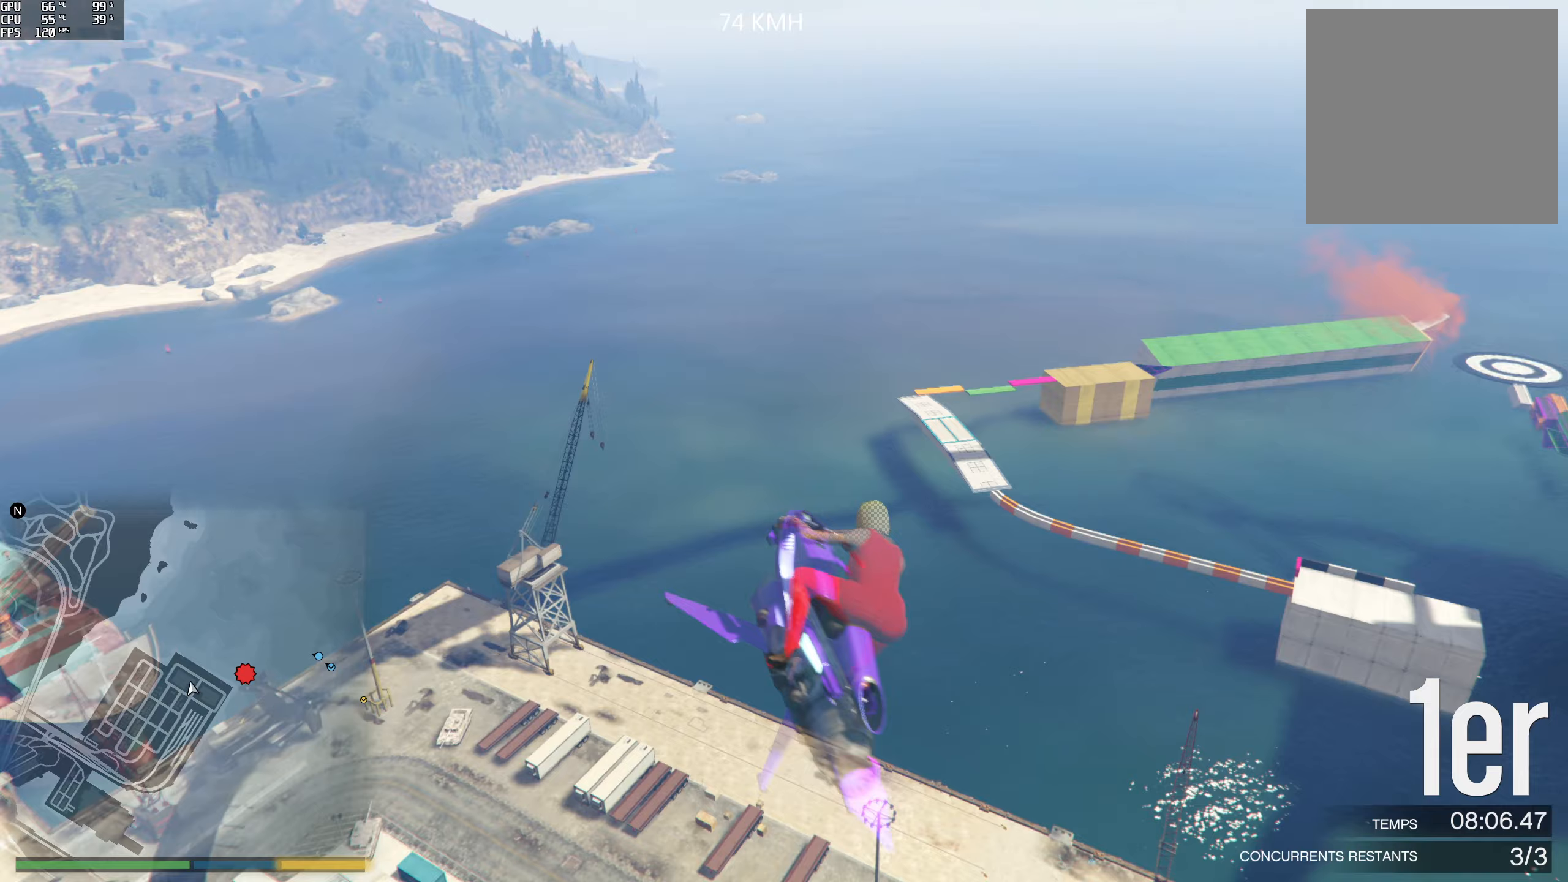
{"buttons": ["R2"], "left_stick": "right", "right_stick": "right", "events": []}
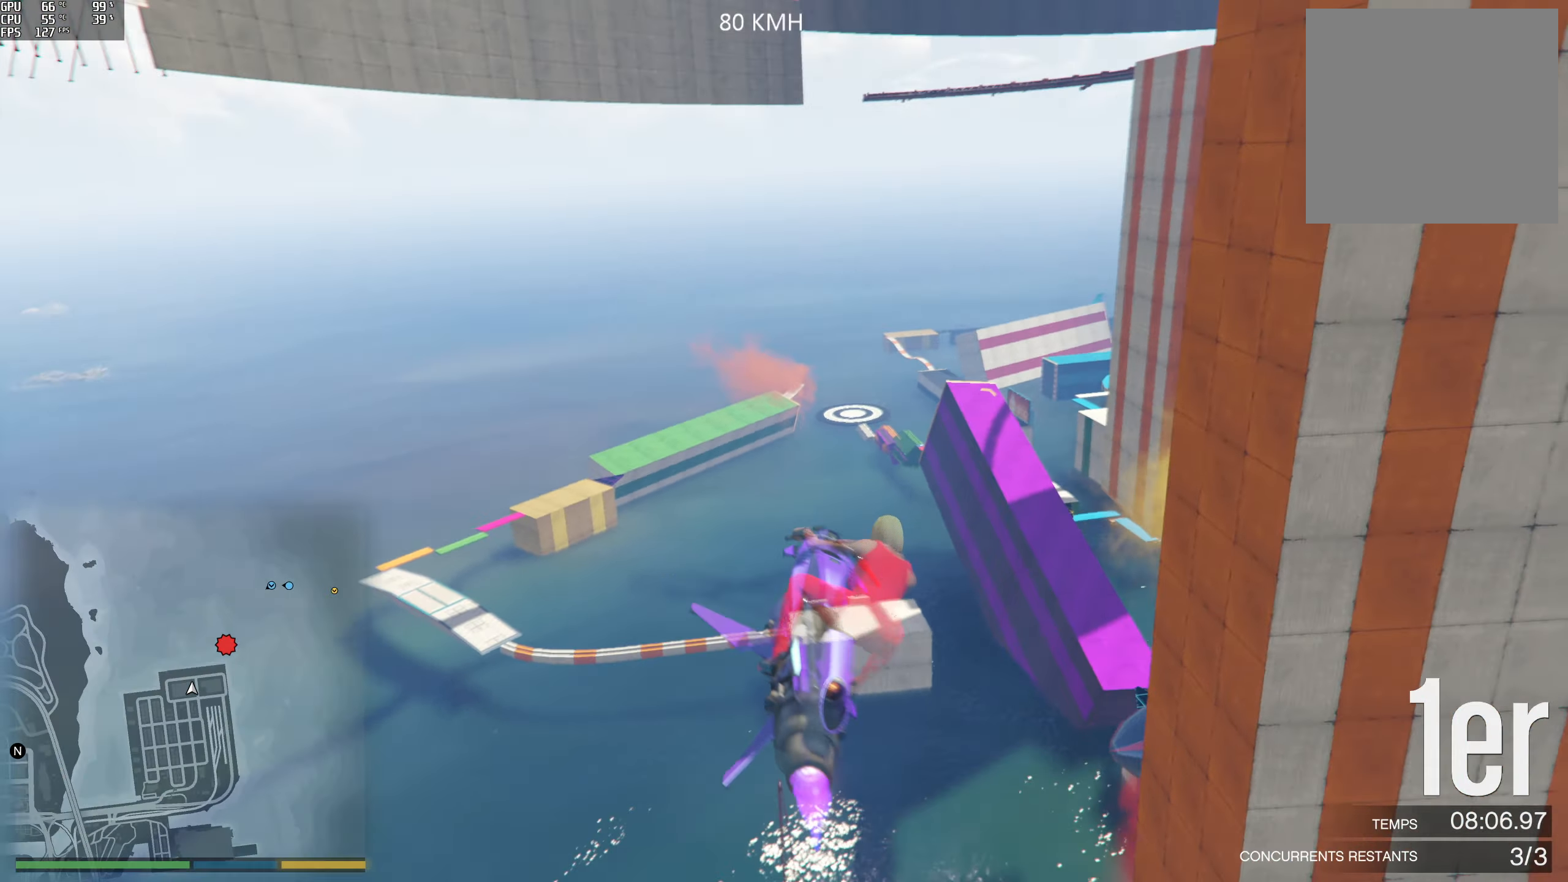
{"buttons": ["R2"], "left_stick": "left", "right_stick": "right", "events": [[100, "left_stick", "center"], [150, "left_stick", "left"]]}
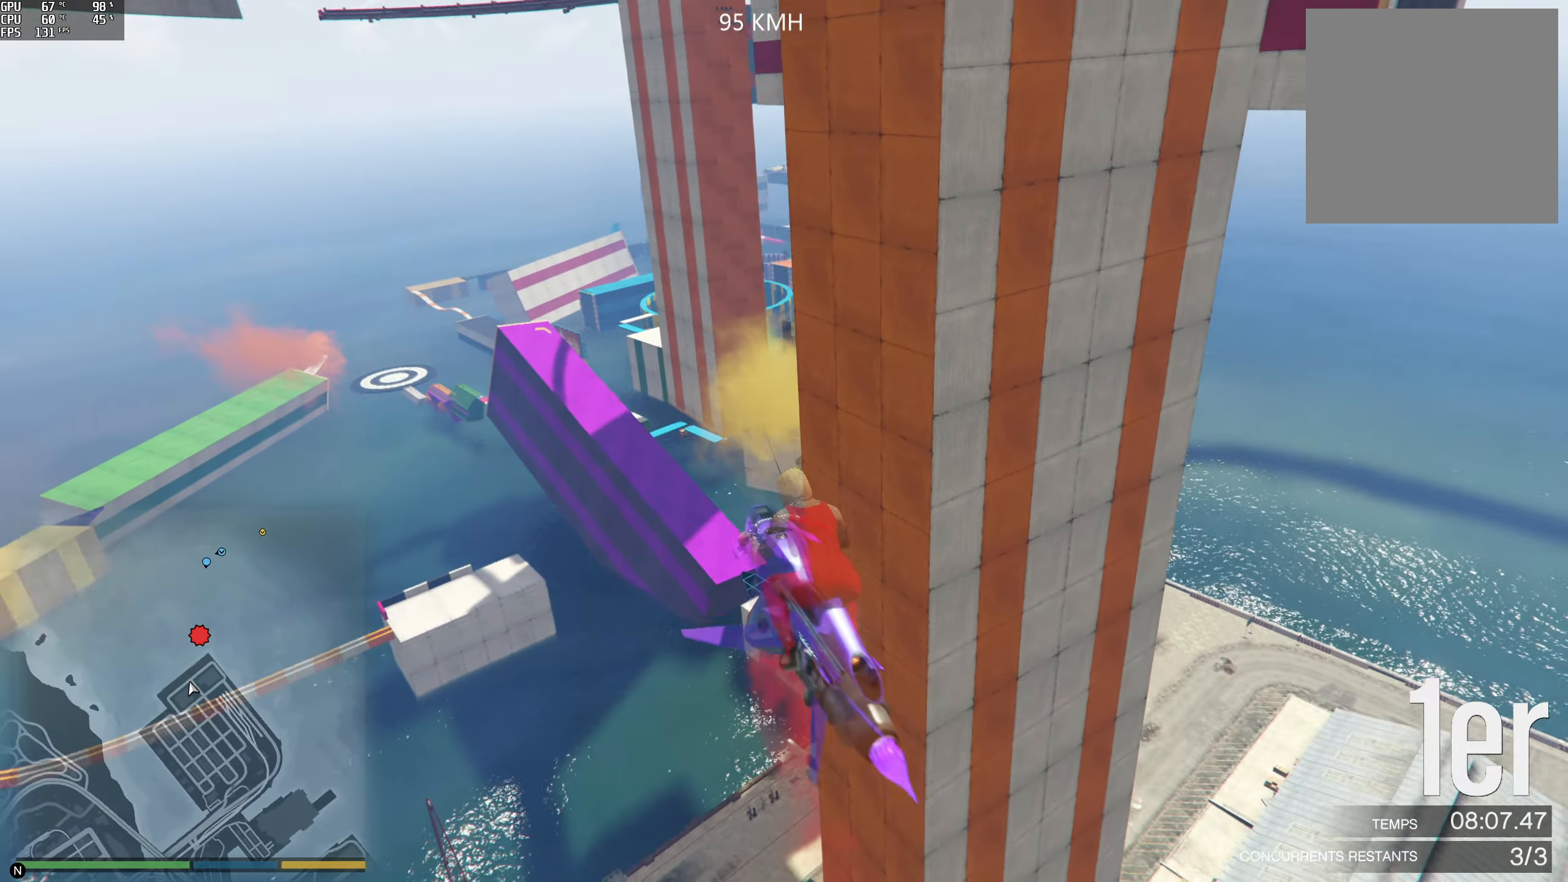
{"buttons": ["R2"], "left_stick": "center", "right_stick": "right", "events": [[233, "left_stick", "center"]]}
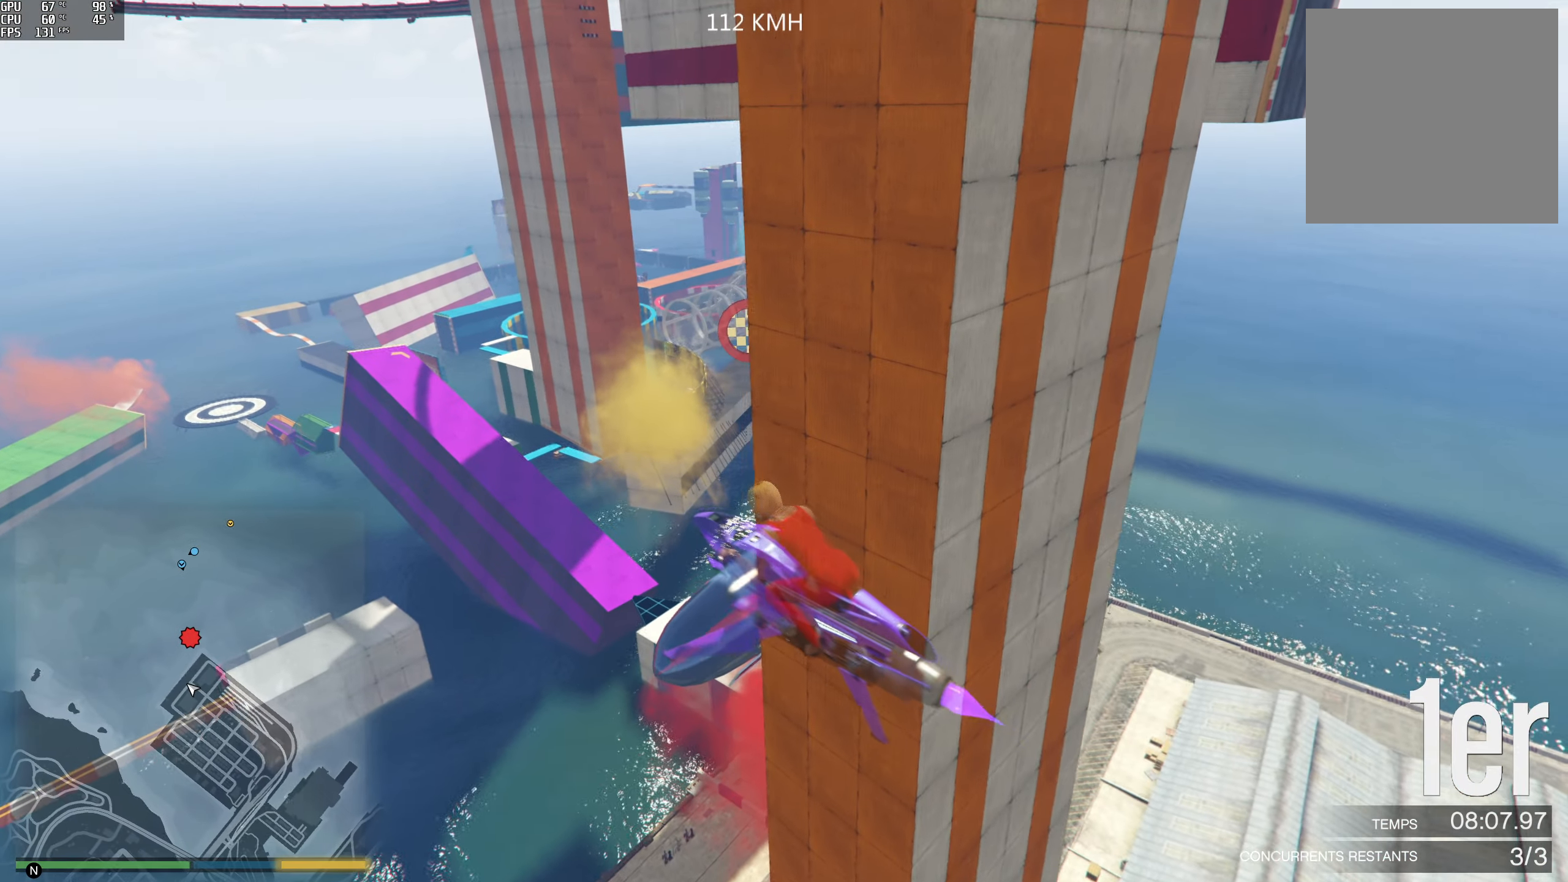
{"buttons": ["R2"], "left_stick": "right", "right_stick": "right", "events": [[317, "left_stick", "right"]]}
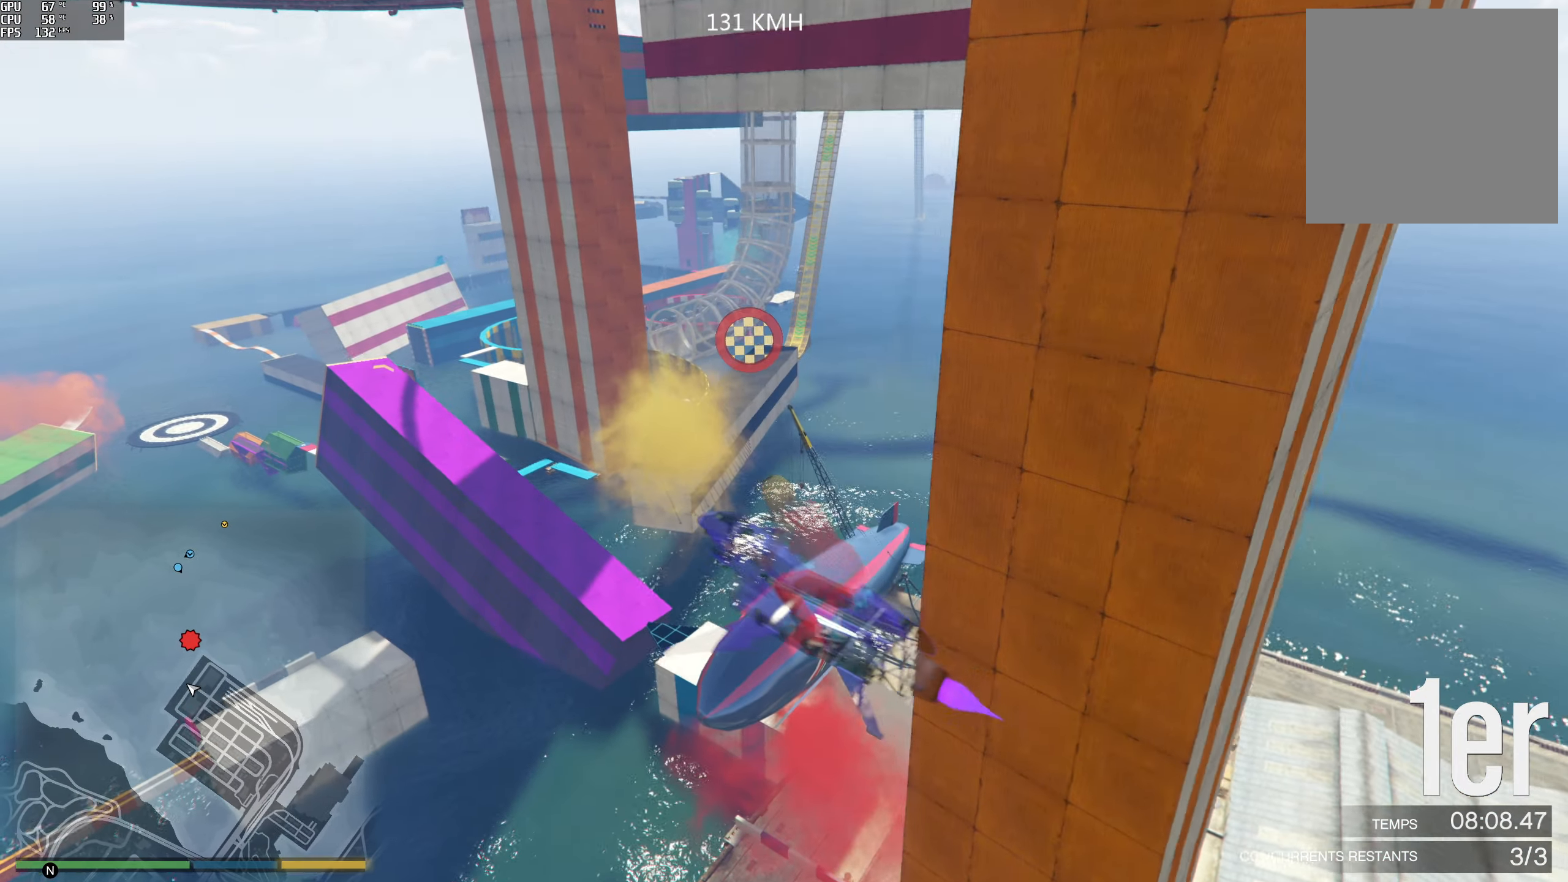
{"buttons": ["R2"], "left_stick": "up-right", "right_stick": "right", "events": [[400, "left_stick", "up-right"]]}
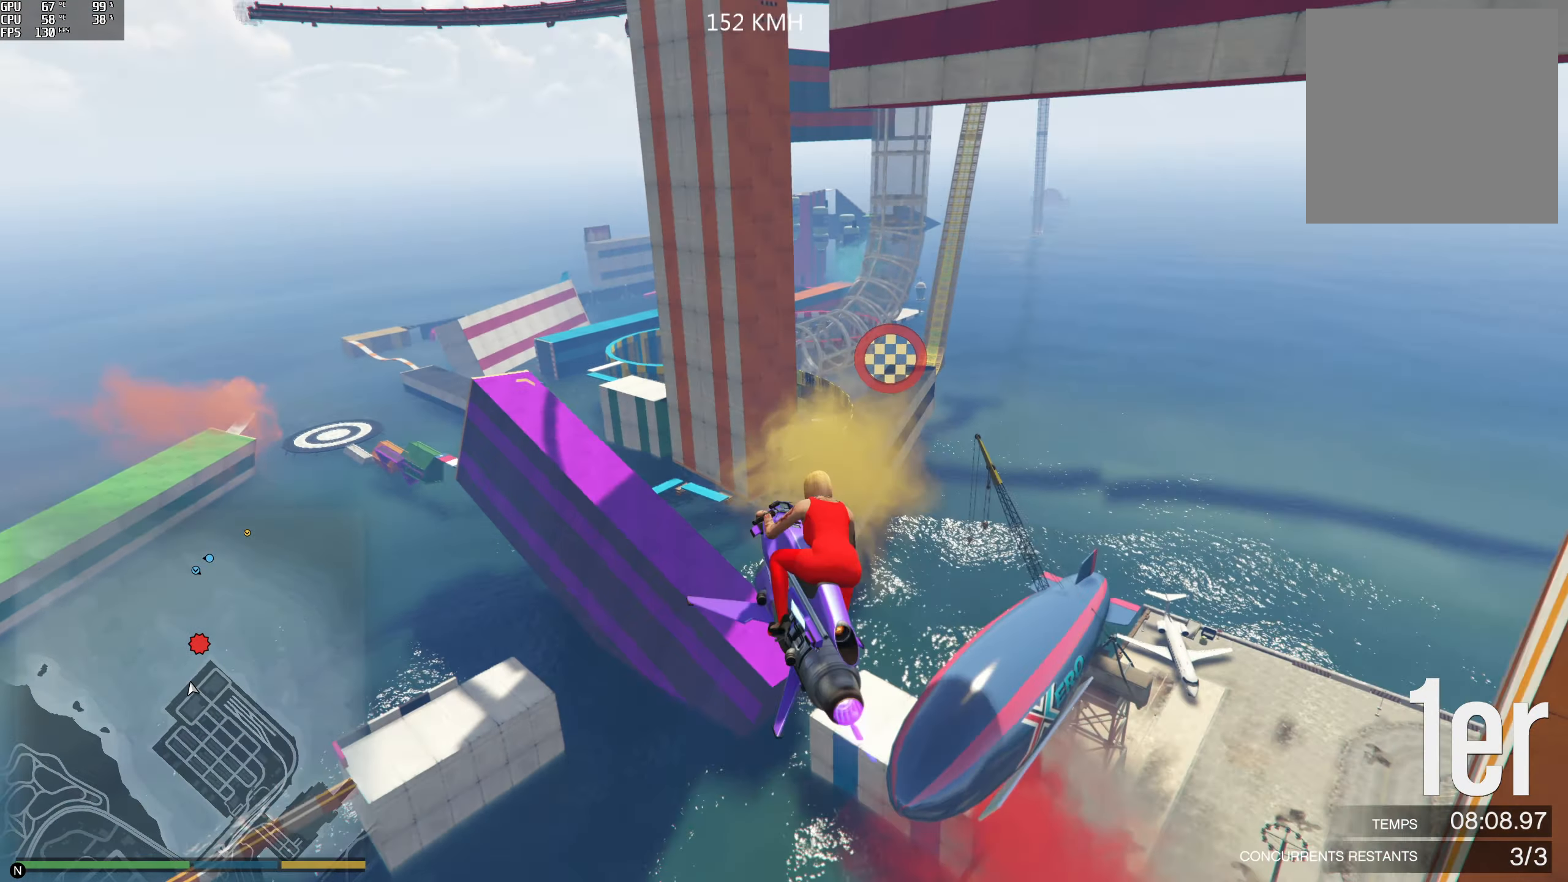
{"buttons": ["R2"], "left_stick": "up", "right_stick": "right", "events": [[367, "left_stick", "up"]]}
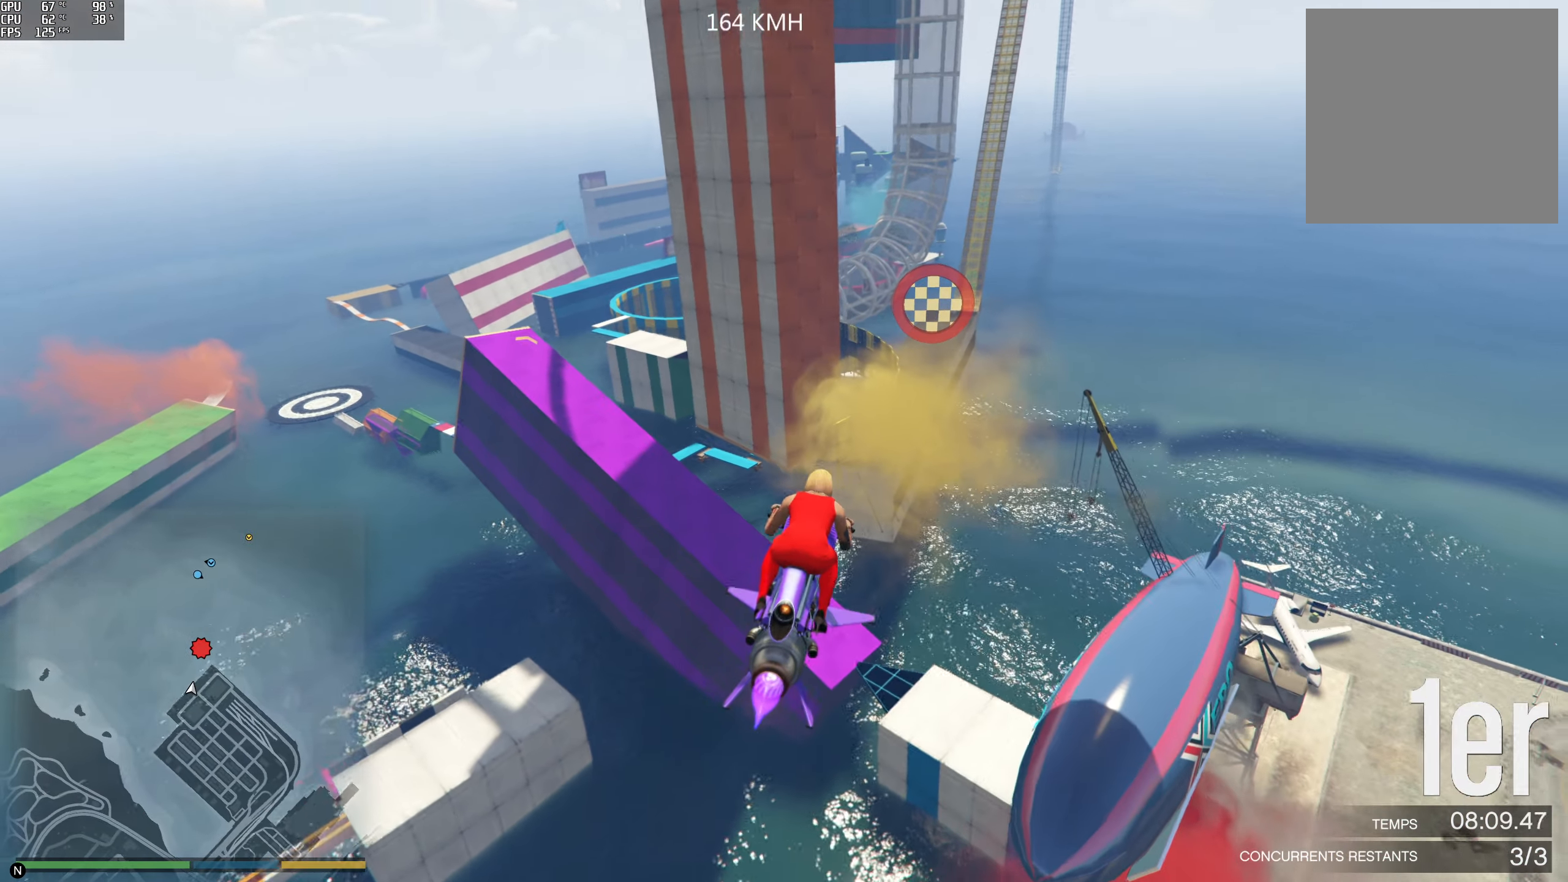
{"buttons": ["R2"], "left_stick": "up-right", "right_stick": "right", "events": [[333, "left_stick", "up-right"]]}
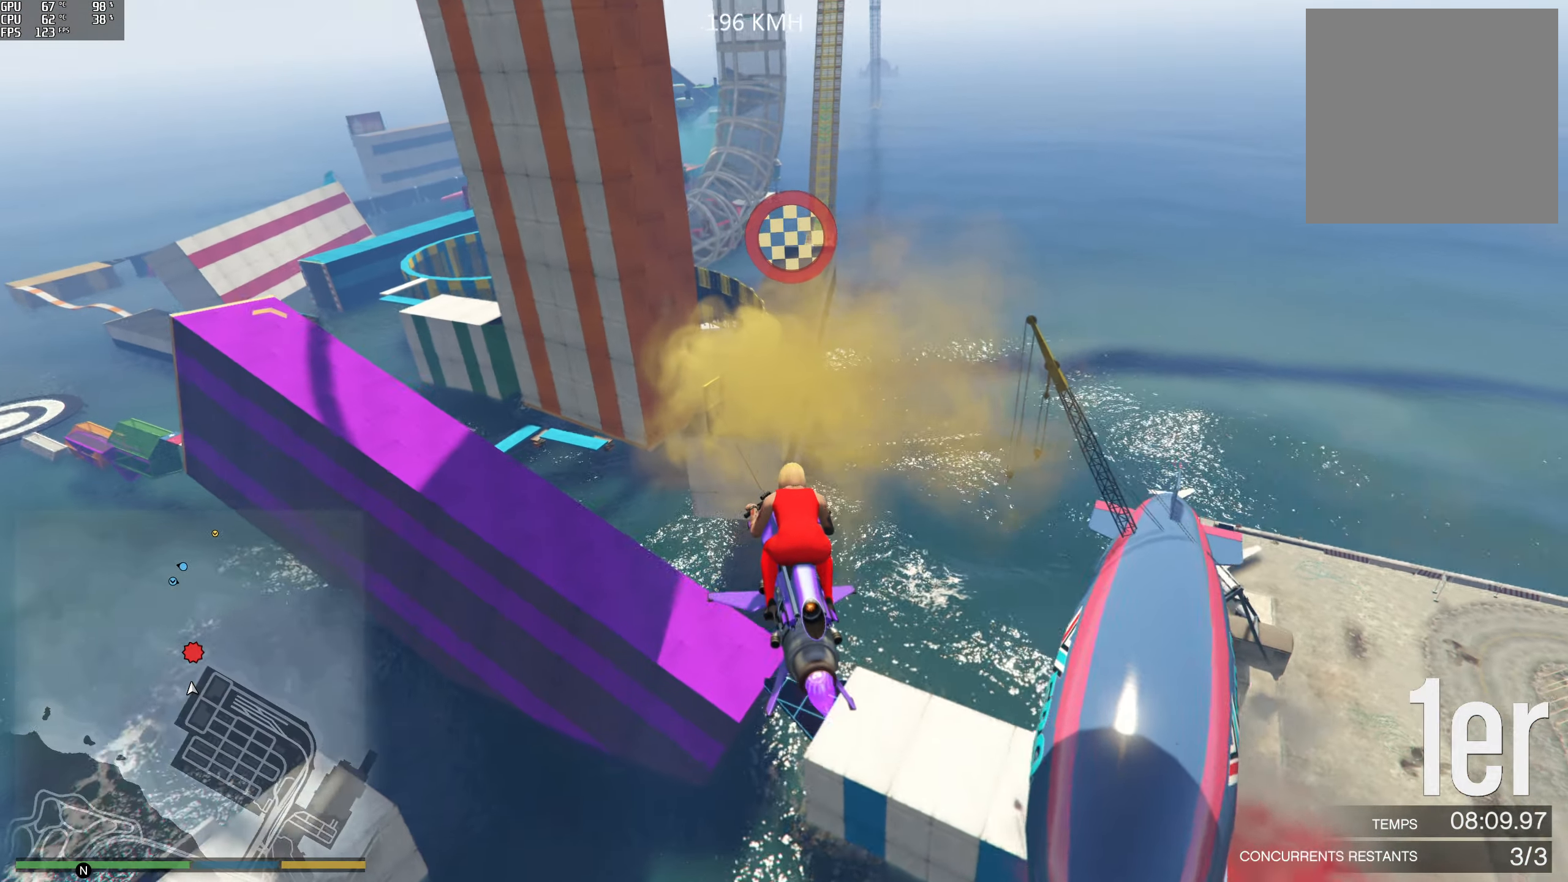
{"buttons": ["R2"], "left_stick": "up", "right_stick": "right", "events": [[400, "left_stick", "up"]]}
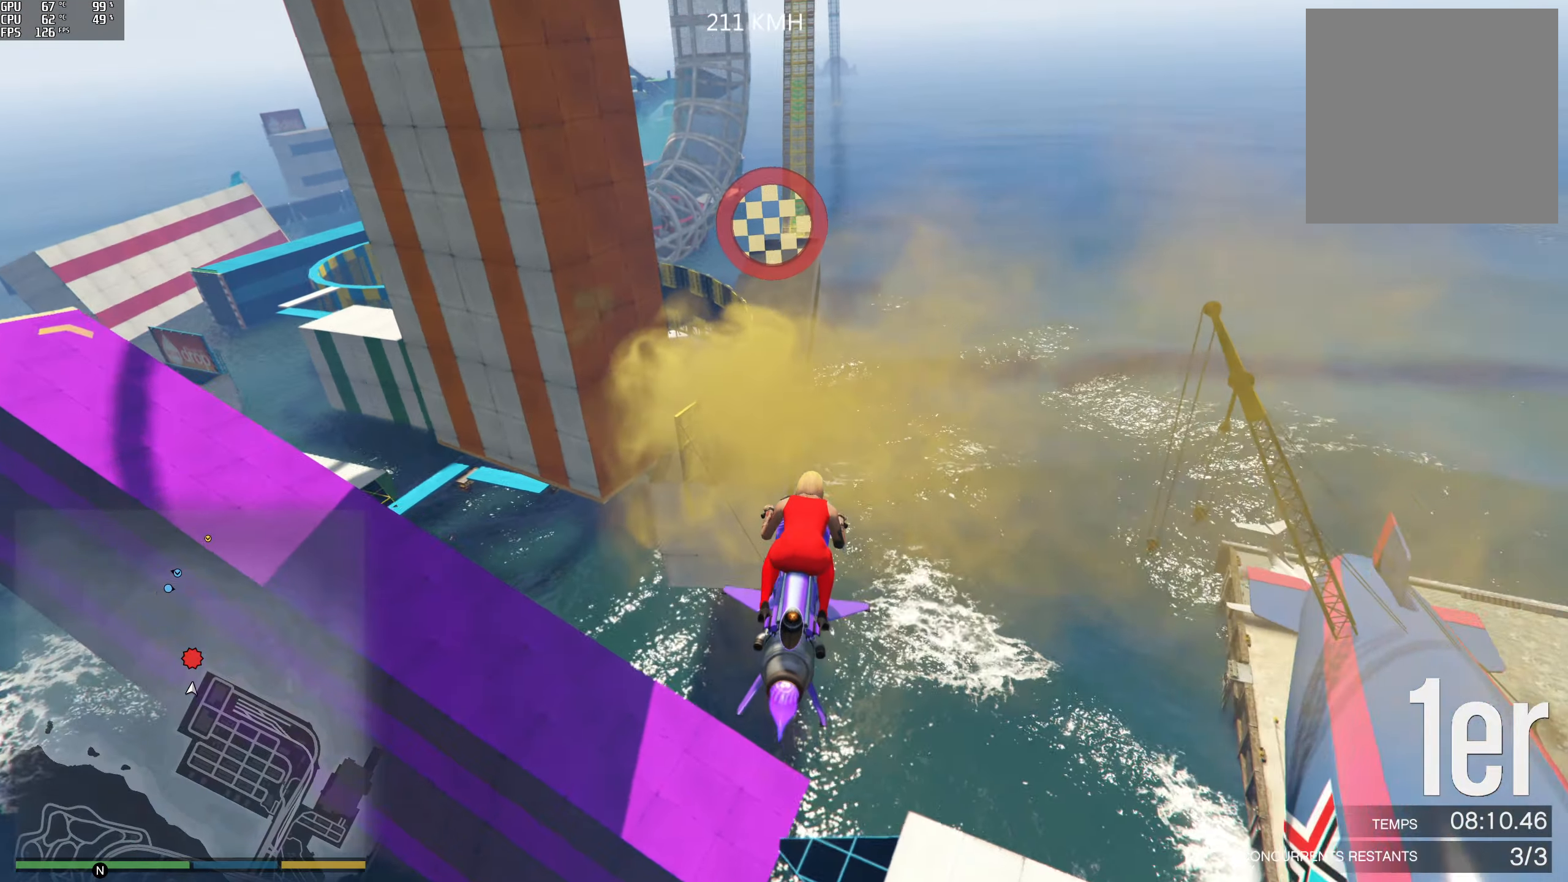
{"buttons": ["R2"], "left_stick": "up-right", "right_stick": "right", "events": [[17, "left_stick", "up-left"], [433, "left_stick", "up-right"]]}
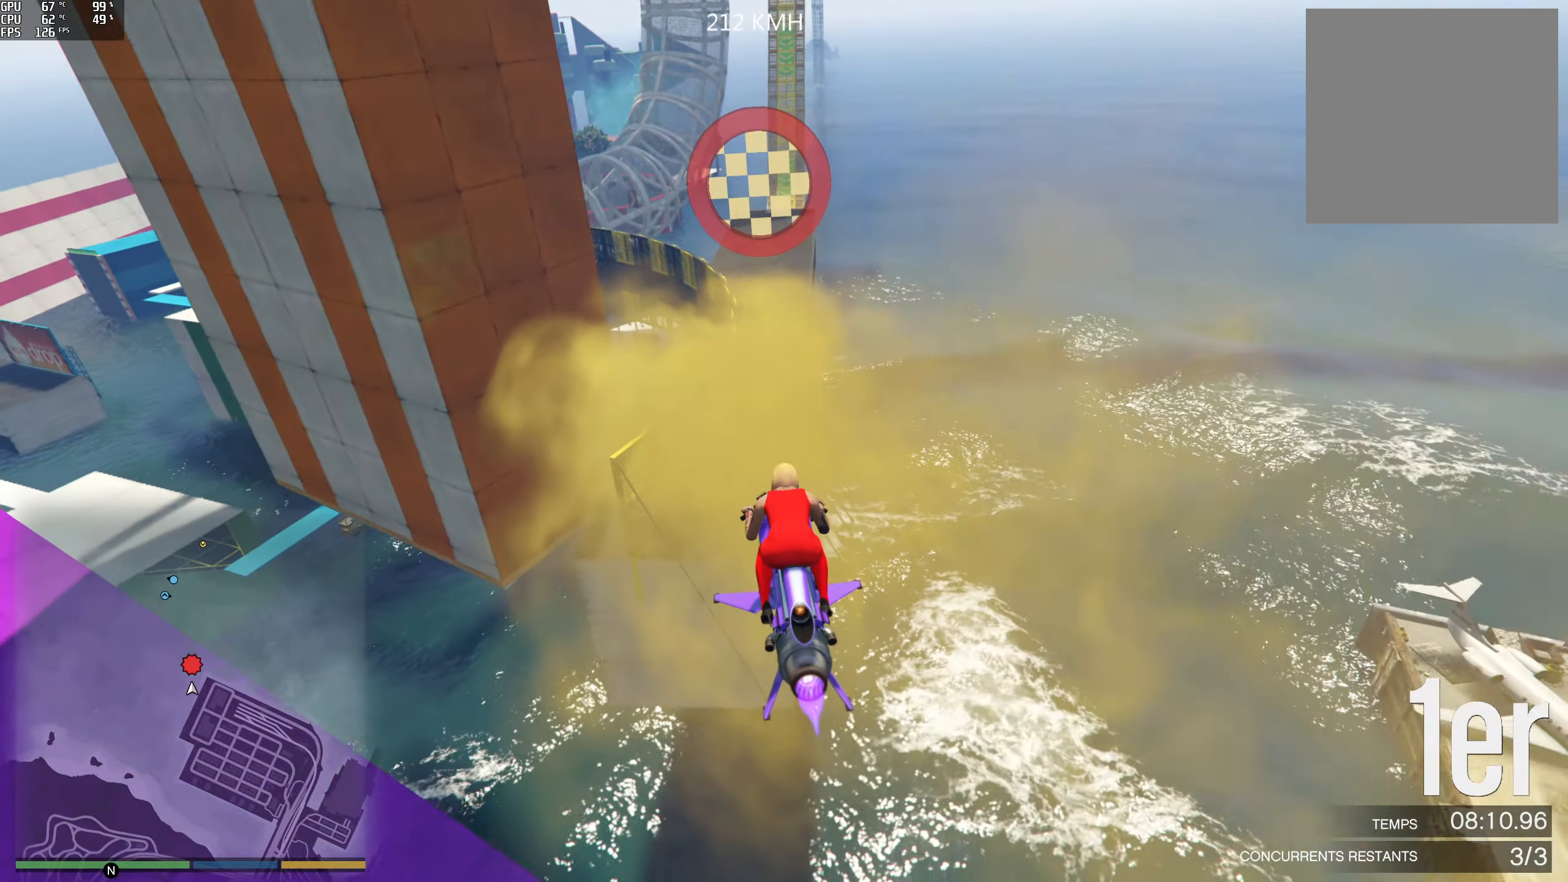
{"buttons": ["R2"], "left_stick": "left", "right_stick": "right", "events": [[100, "left_stick", "right"], [217, "left_stick", "up"], [267, "left_stick", "center"], [317, "left_stick", "left"]]}
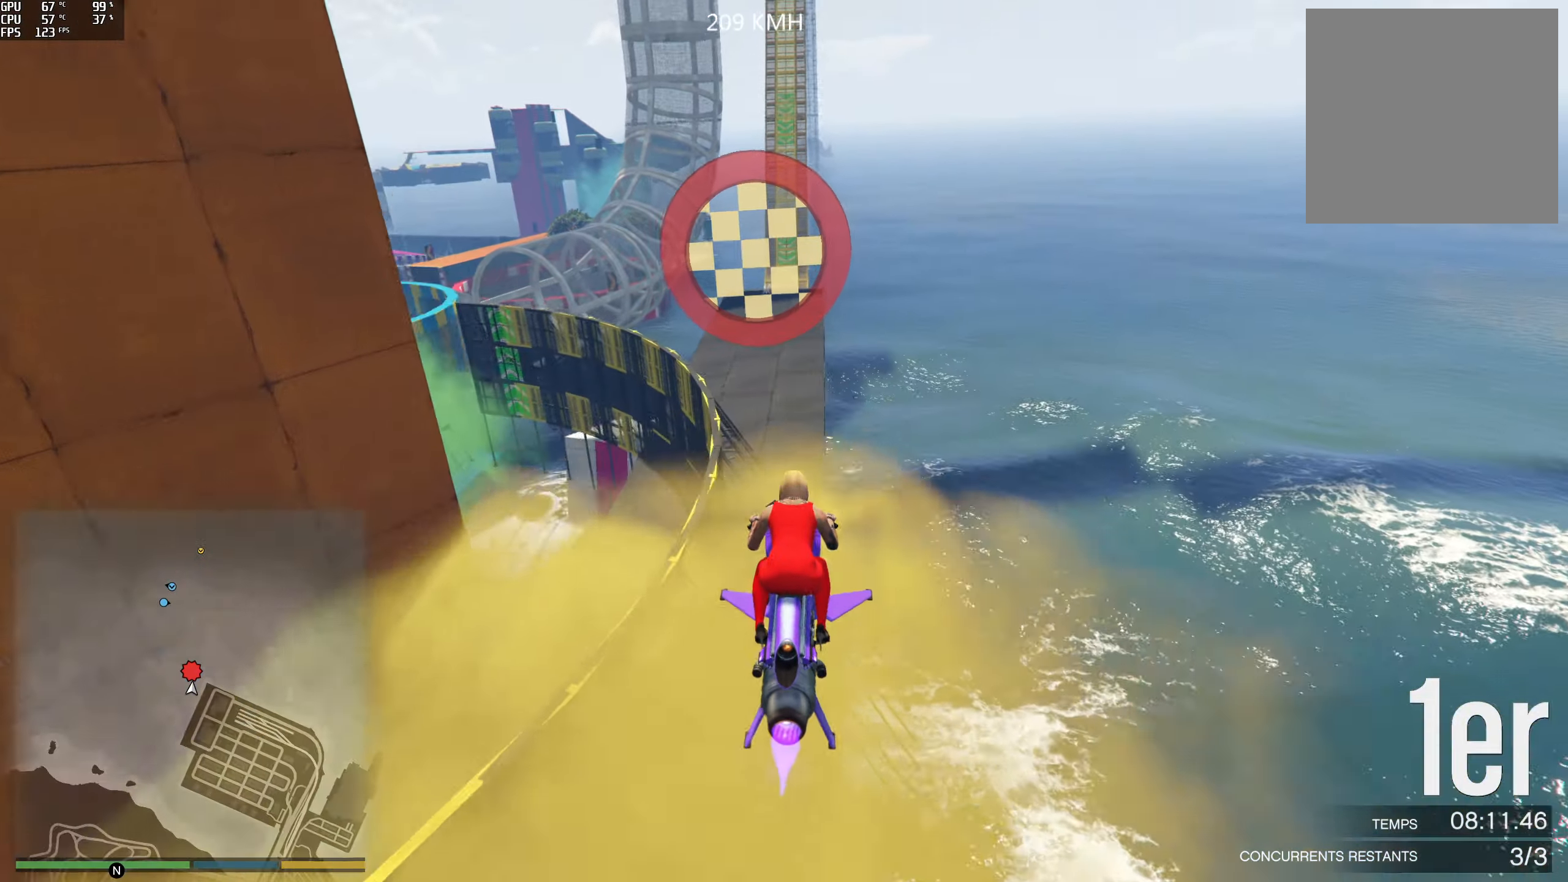
{"buttons": ["R2"], "left_stick": "up-right", "right_stick": "center", "events": [[17, "left_stick", "up-left"], [134, "left_stick", "up"], [234, "right_stick", "center"], [317, "left_stick", "up-right"]]}
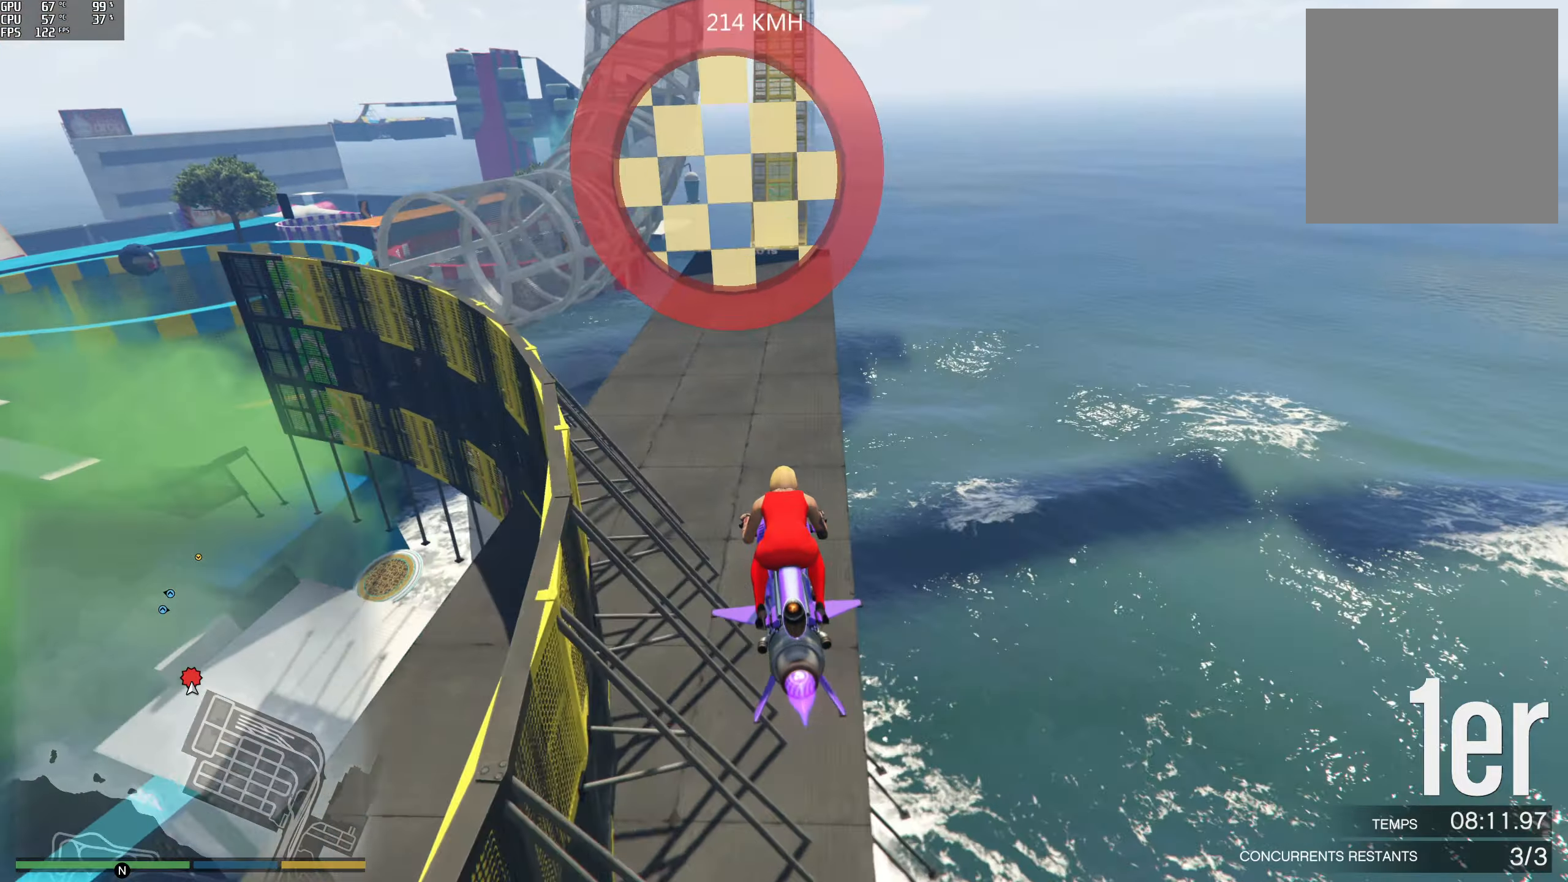
{"buttons": [], "left_stick": "center", "right_stick": "center", "events": [[100, "left_stick", "center"], [250, "left_stick", "left"], [300, "R2", "up"], [400, "left_stick", "center"]]}
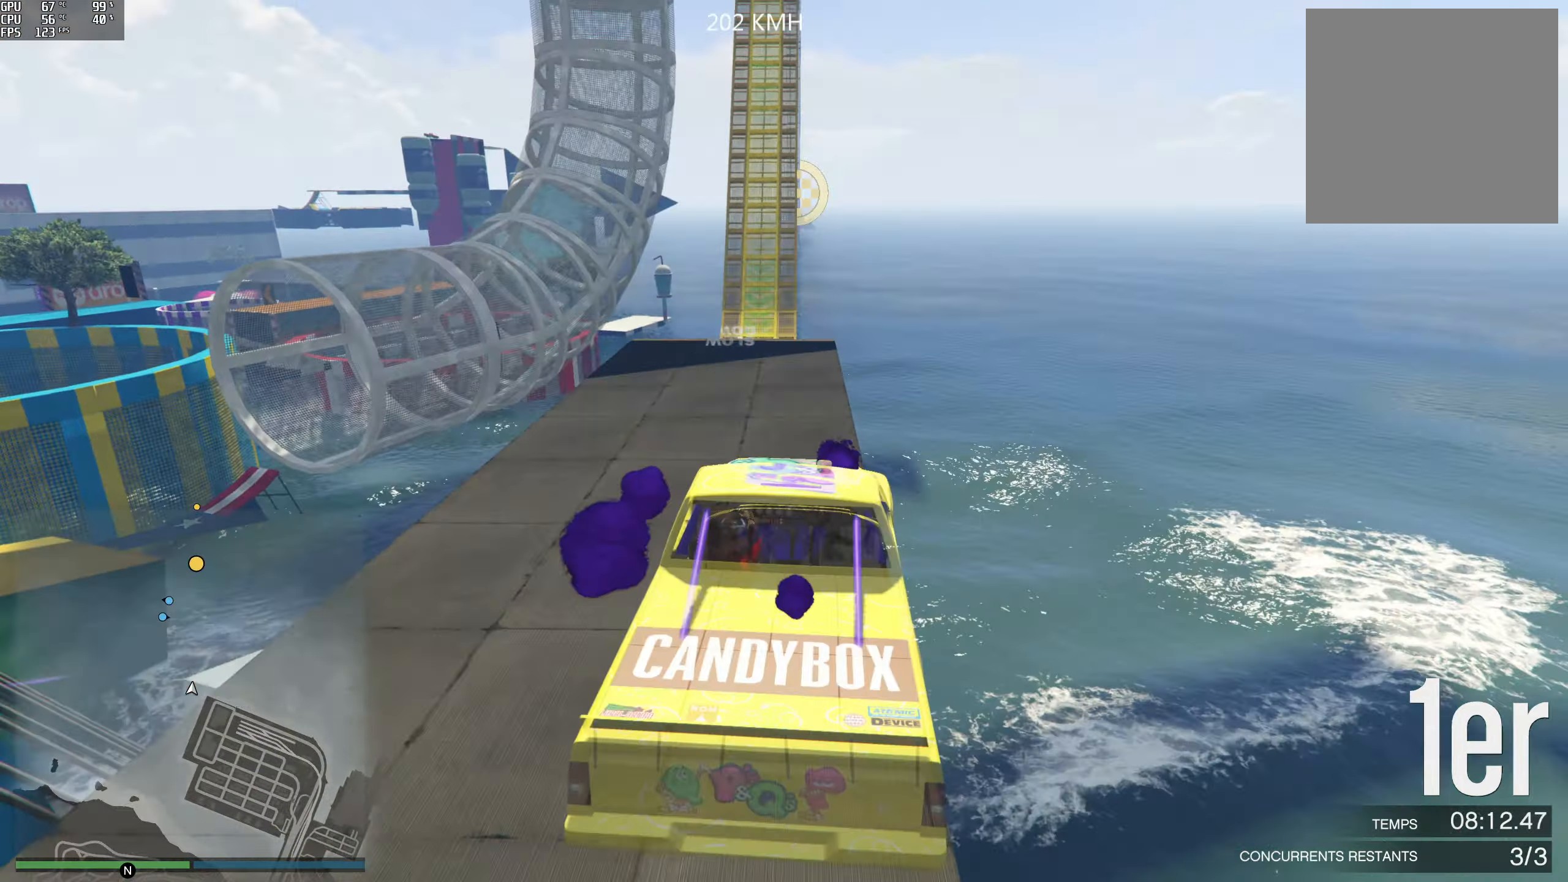
{"buttons": [], "left_stick": "left", "right_stick": "center", "events": [[17, "left_stick", "left"], [167, "left_stick", "center"], [417, "left_stick", "left"]]}
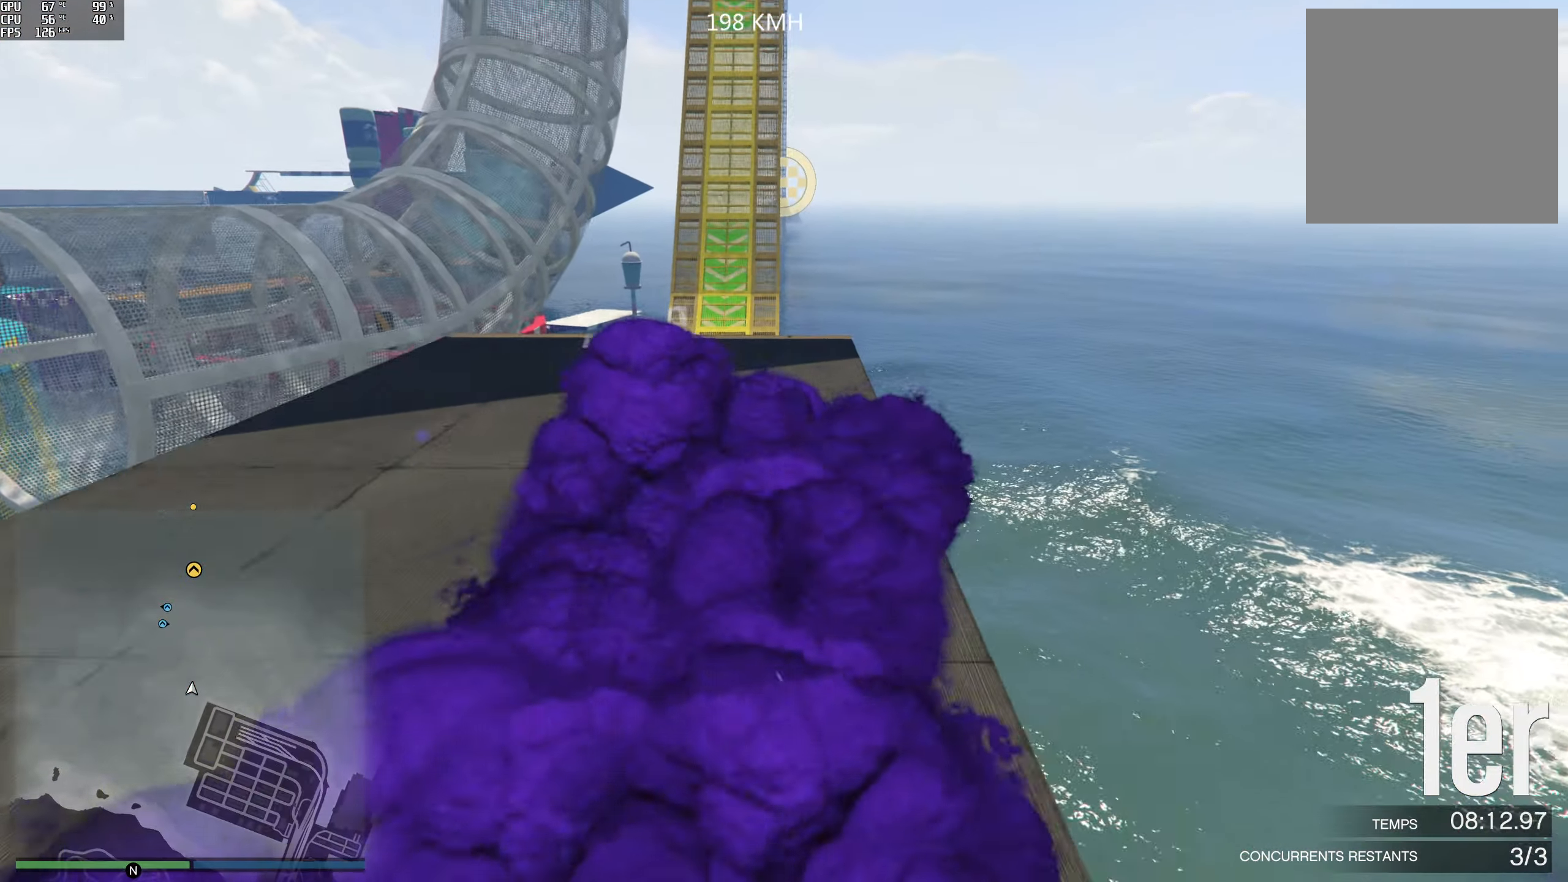
{"buttons": [], "left_stick": "left", "right_stick": "center", "events": [[217, "left_stick", "center"], [334, "left_stick", "left"]]}
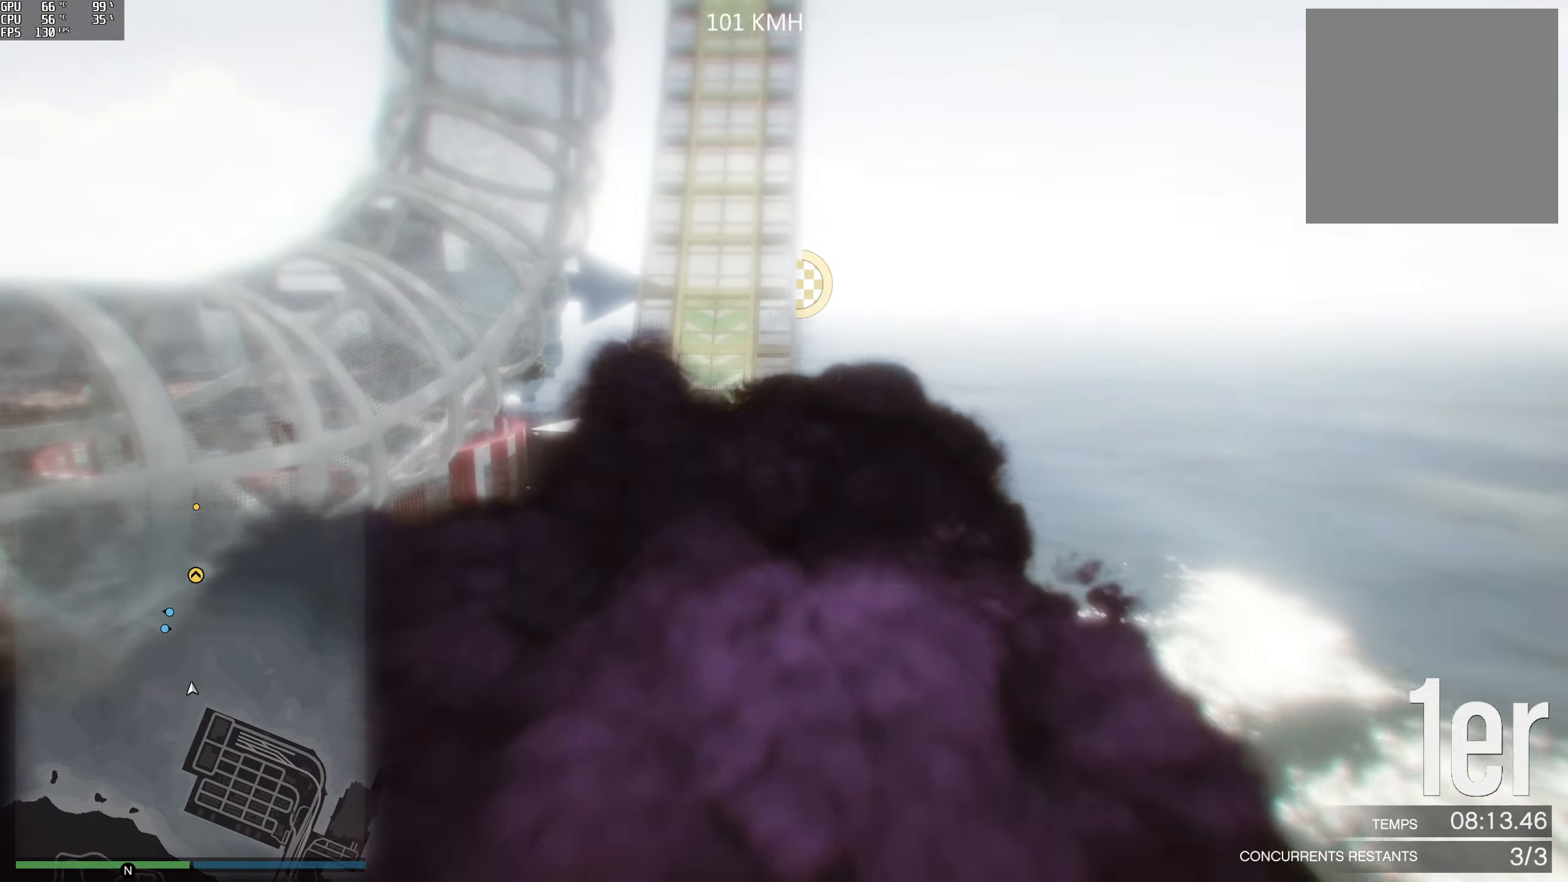
{"buttons": [], "left_stick": "down", "right_stick": "left", "events": [[34, "left_stick", "center"], [100, "right_stick", "left"], [500, "left_stick", "down"]]}
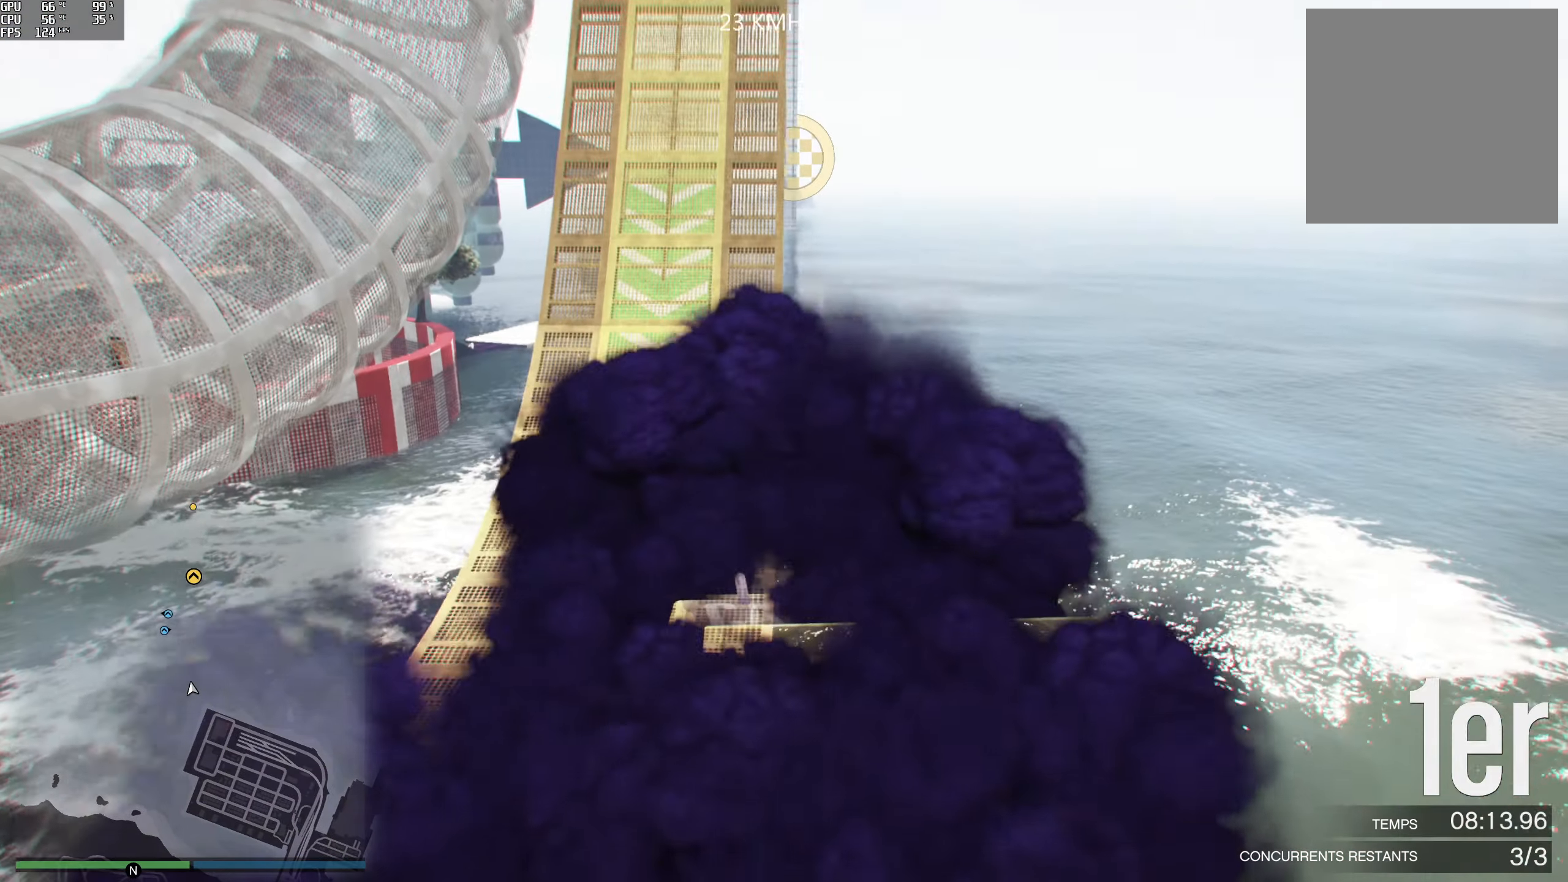
{"buttons": [], "left_stick": "center", "right_stick": "left", "events": [[150, "left_stick", "center"]]}
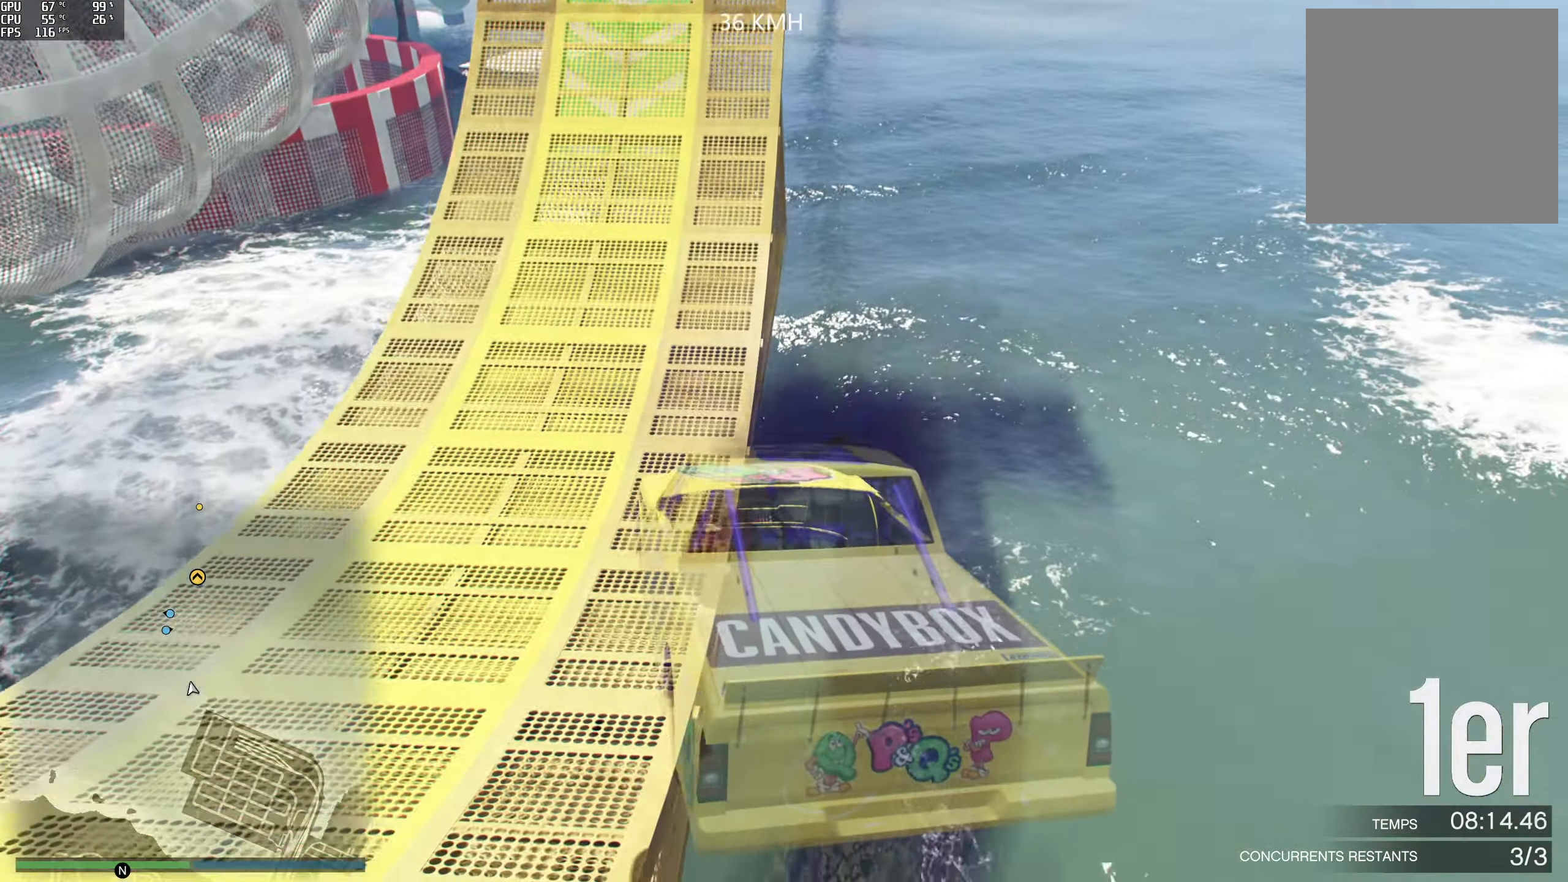
{"buttons": ["Y"], "left_stick": "center", "right_stick": "center", "events": [[34, "right_stick", "center"], [234, "Y", "down"]]}
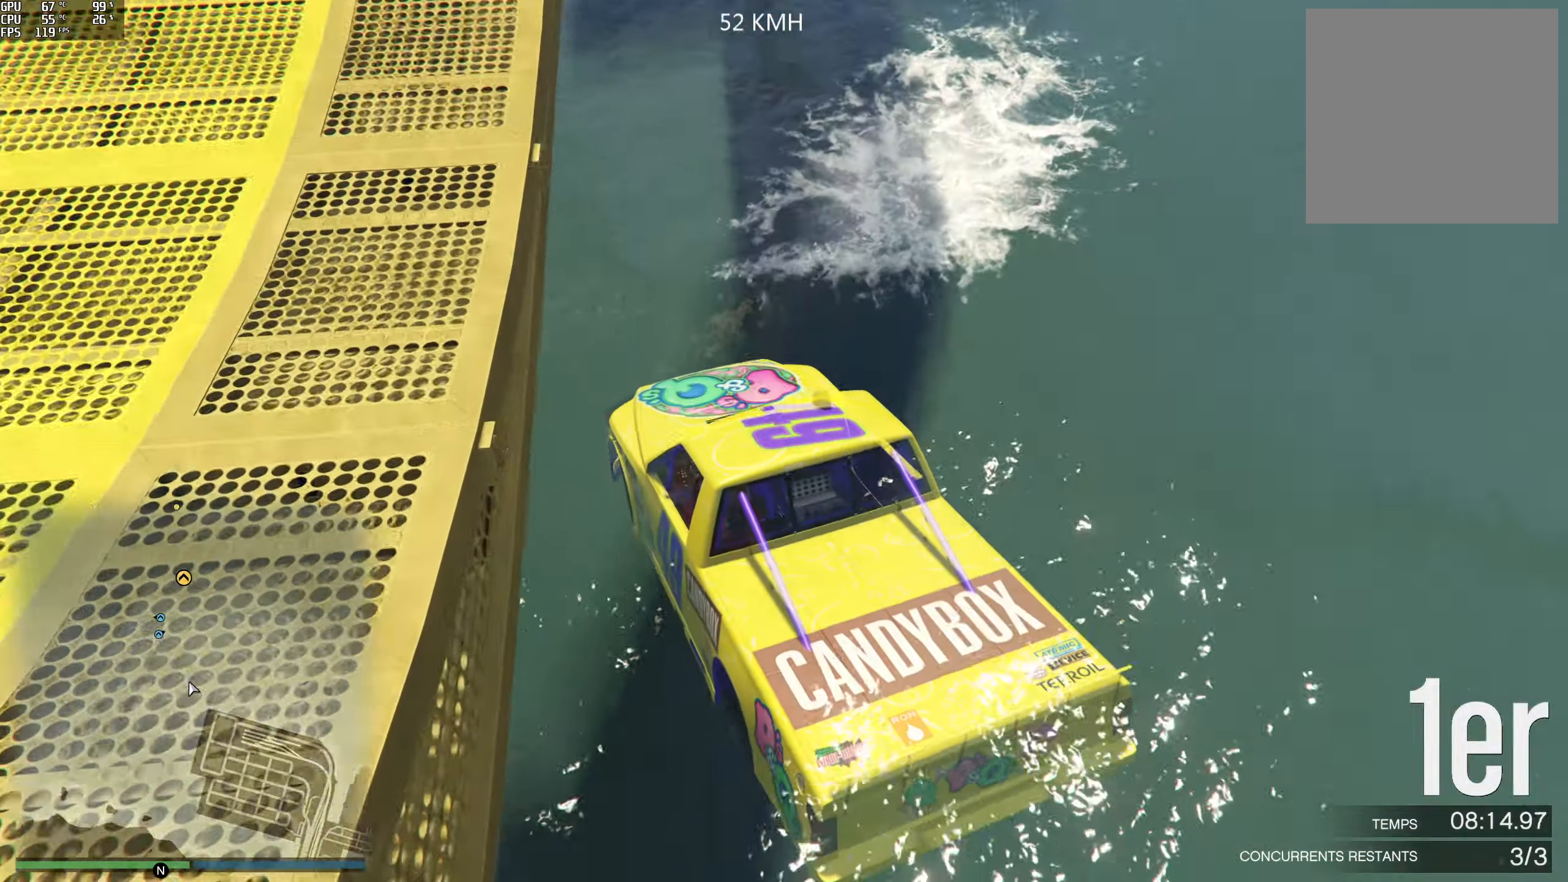
{"buttons": ["Y"], "left_stick": "center", "right_stick": "center", "events": []}
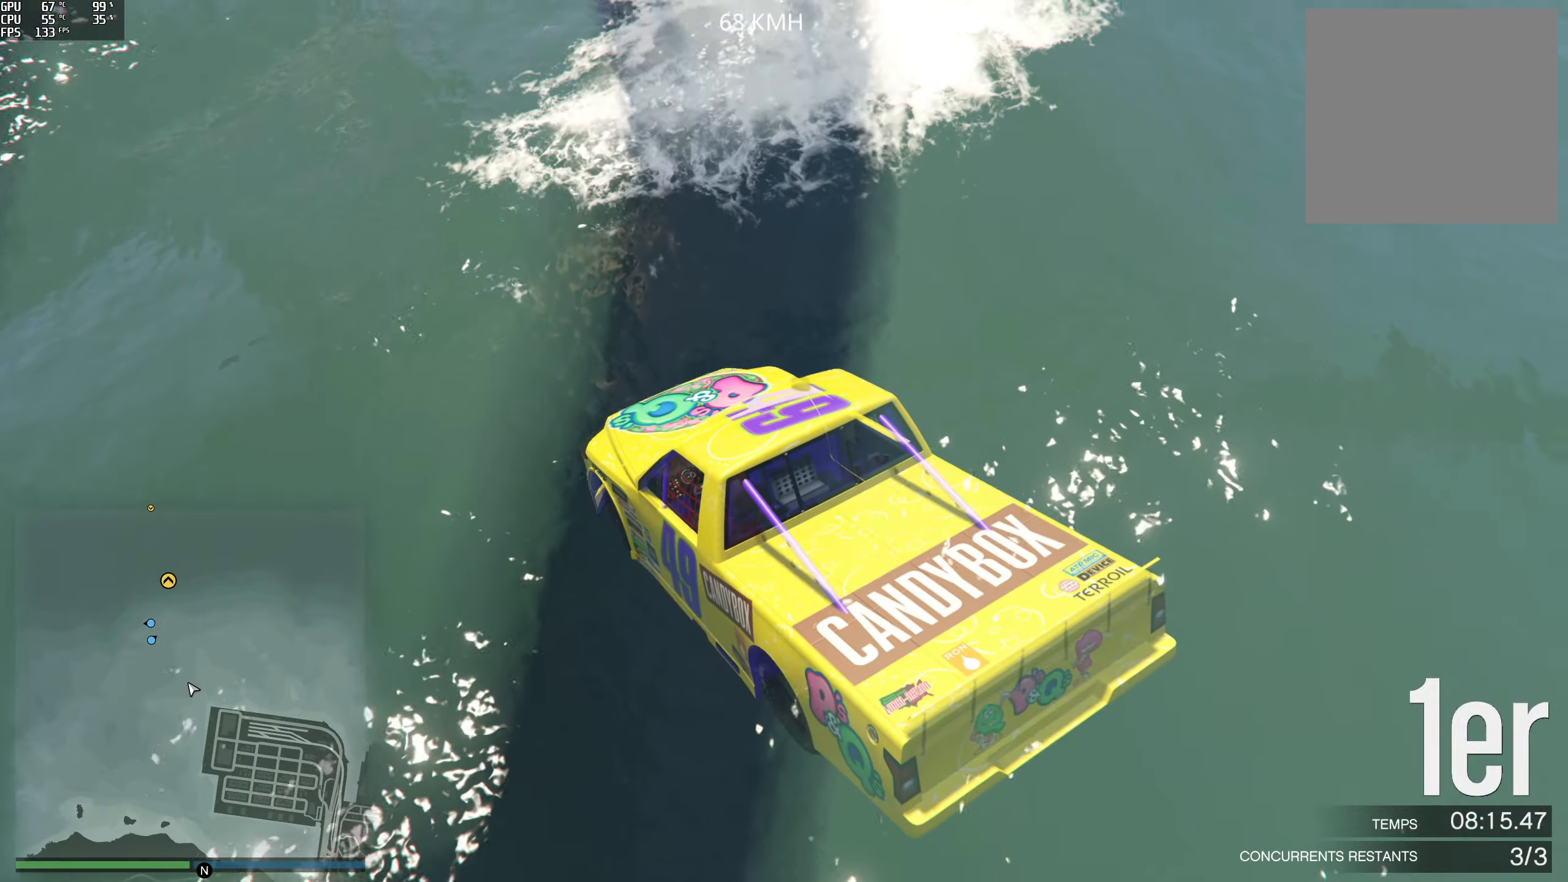
{"buttons": ["Y"], "left_stick": "center", "right_stick": "center", "events": []}
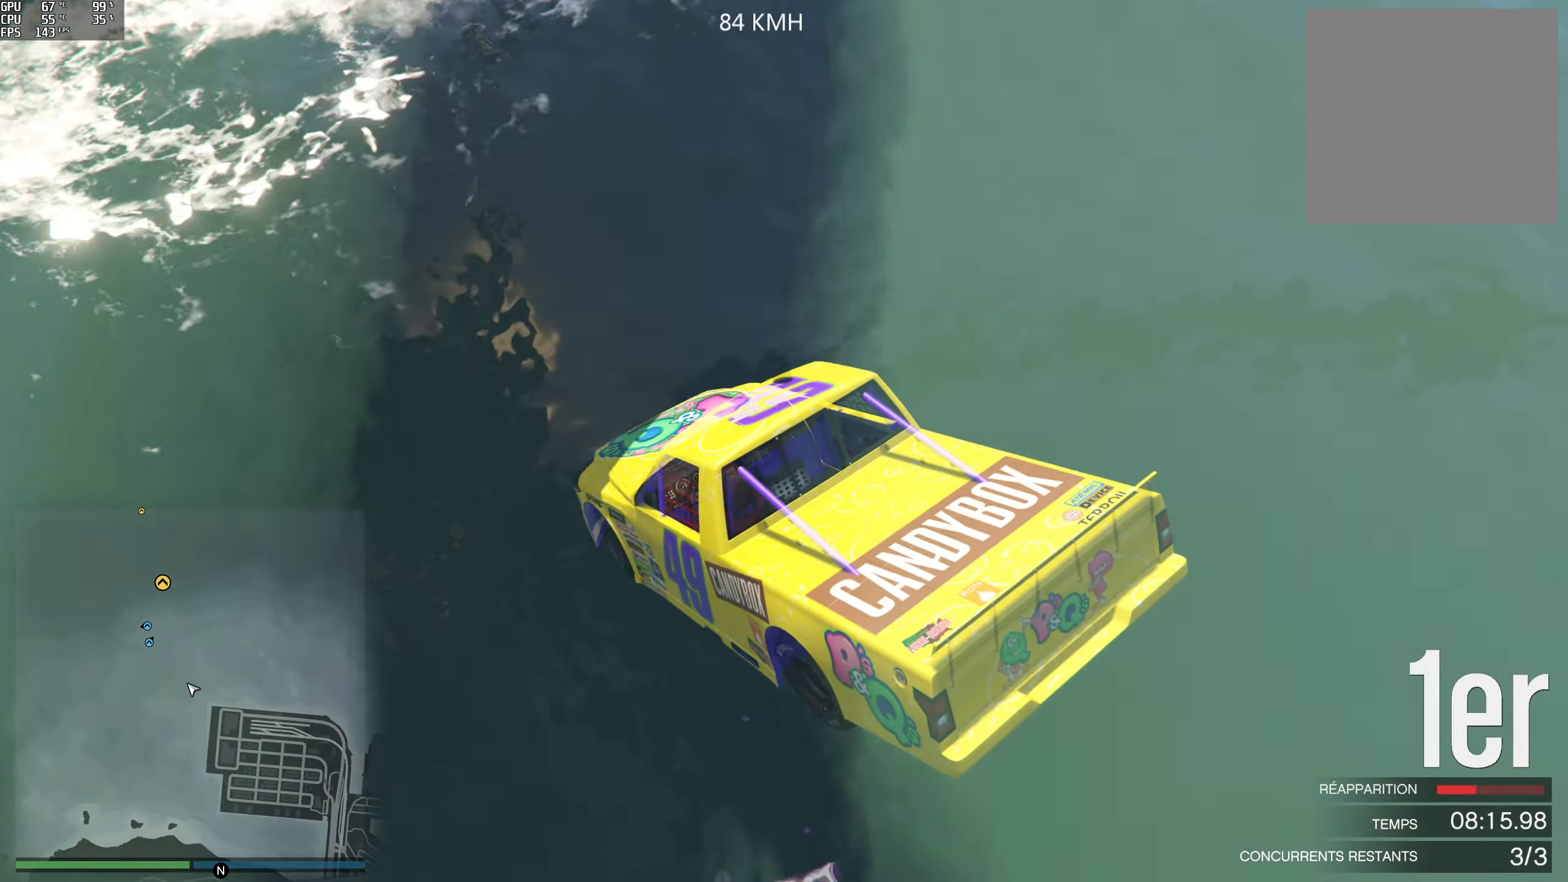
{"buttons": ["Y"], "left_stick": "center", "right_stick": "center", "events": []}